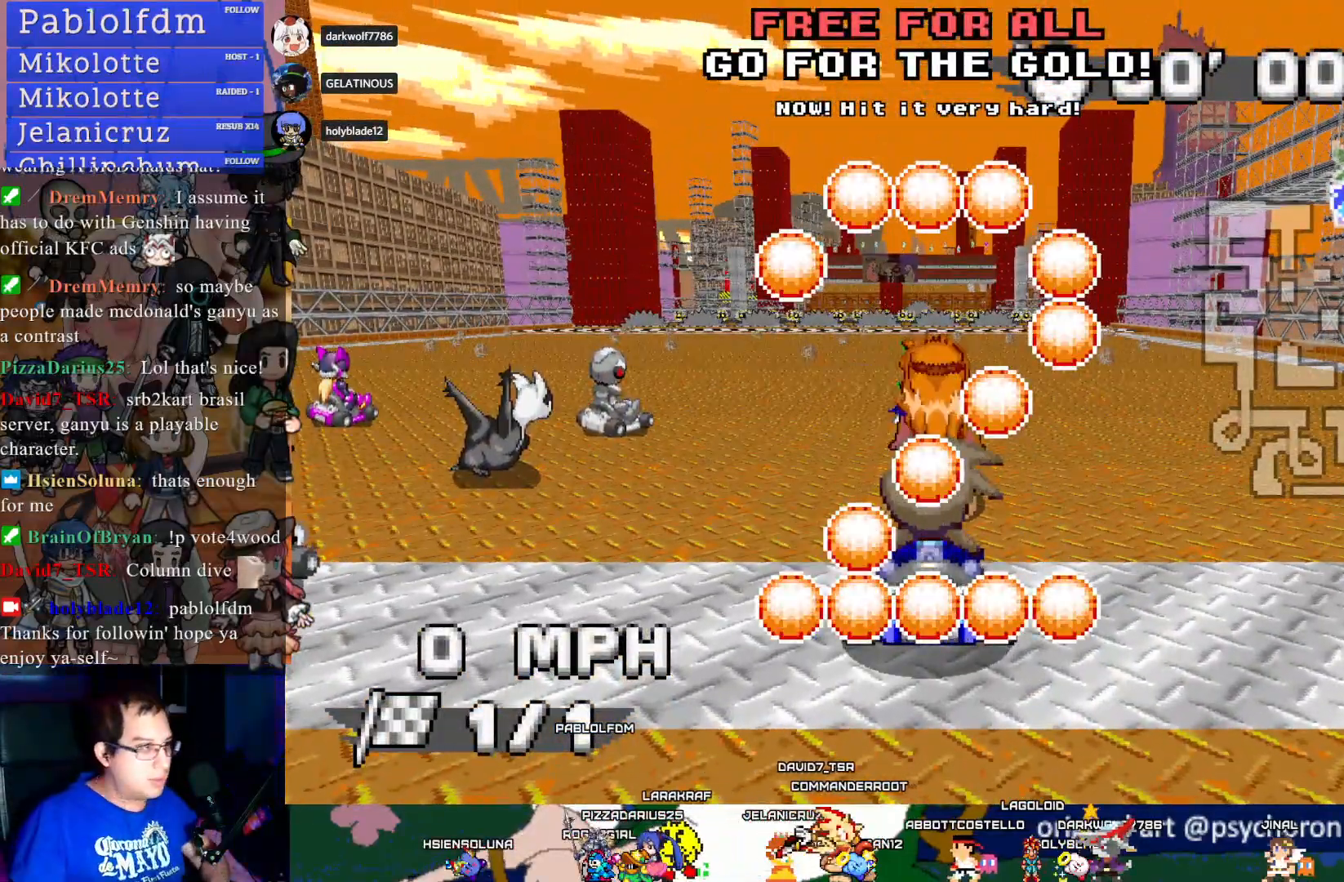
Gameplay with a controller (PlayStation layout); each line is a JSON object with the inputs held at the frame after it. "events" lists button and stick changes between this image and that frame as [ms after this image, input, new state], when the widget could be followed in between. Not read: R3.
{"buttons": ["CROSS"], "left_stick": "center", "right_stick": "center", "events": [[233, "CROSS", "down"]]}
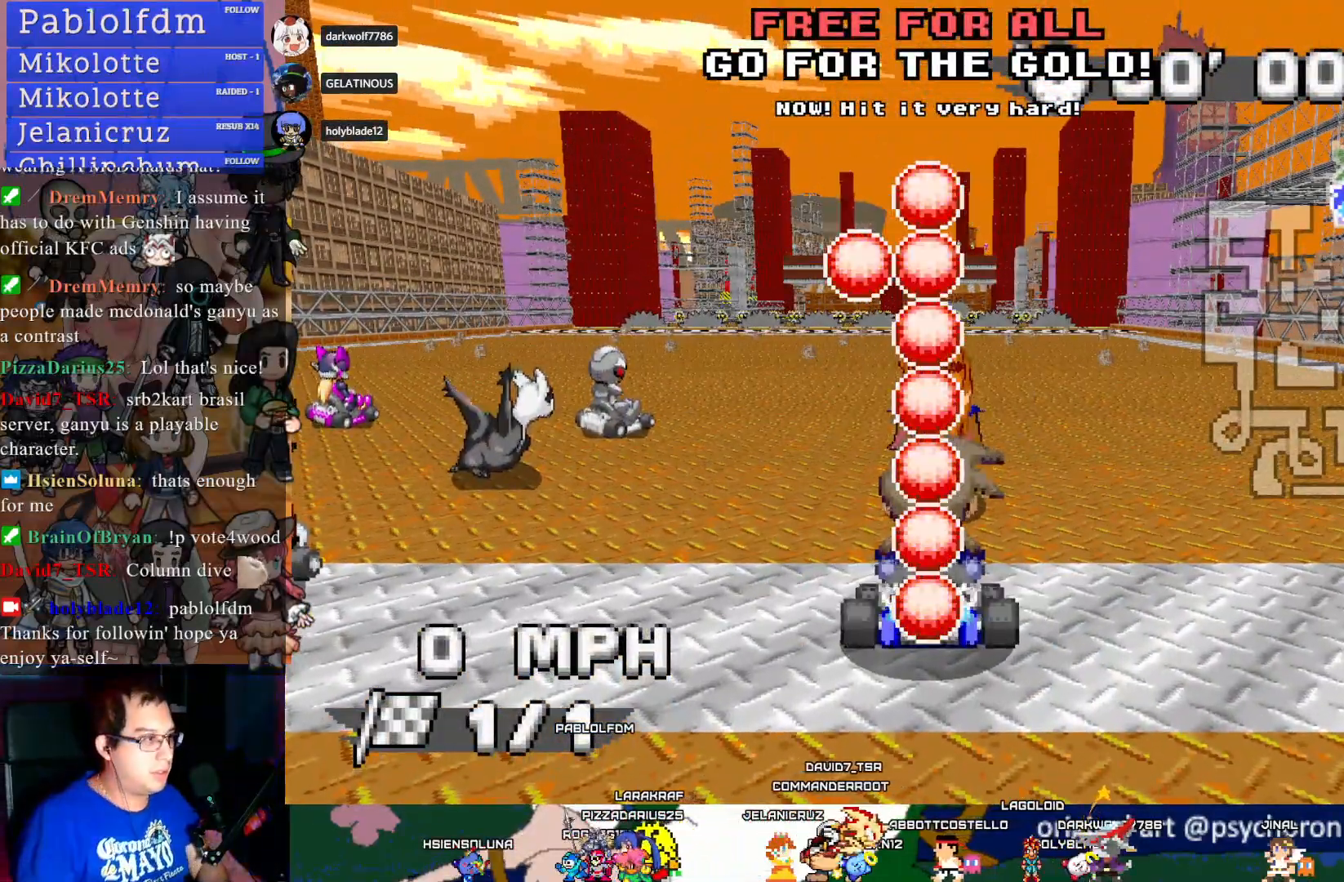
{"buttons": ["CROSS"], "left_stick": "center", "right_stick": "center", "events": []}
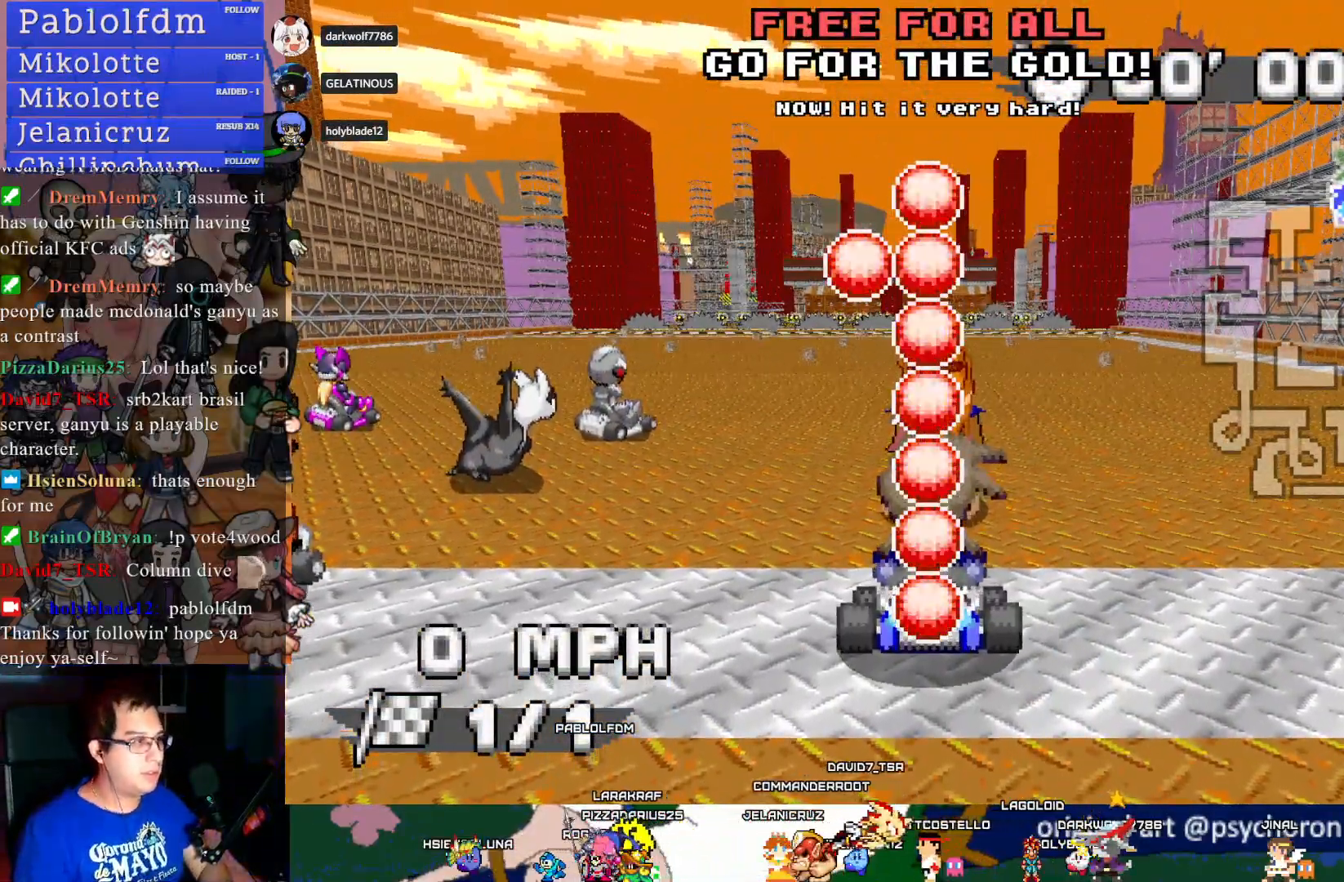
{"buttons": ["CROSS"], "left_stick": "center", "right_stick": "center", "events": []}
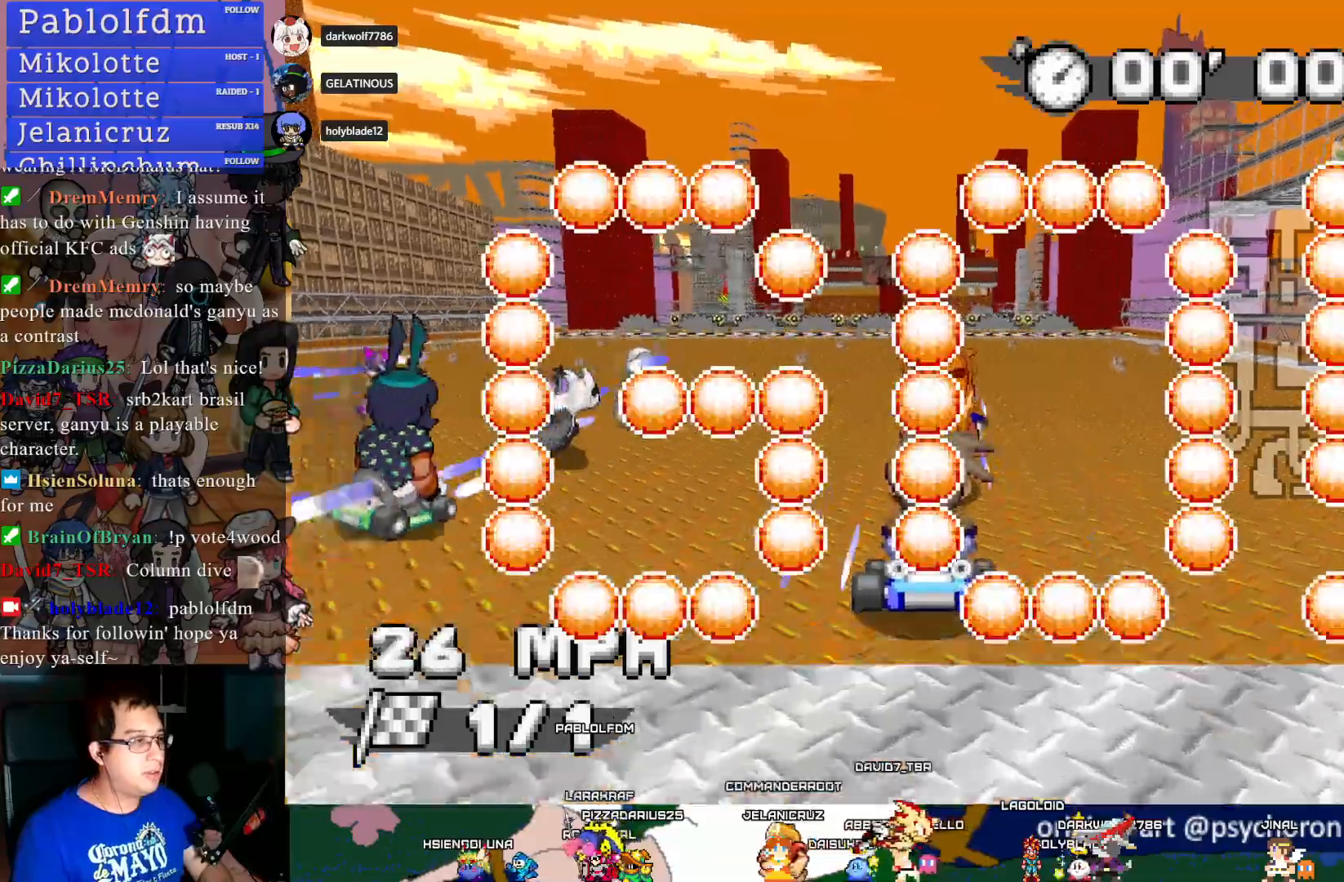
{"buttons": ["CROSS"], "left_stick": "center", "right_stick": "center", "events": []}
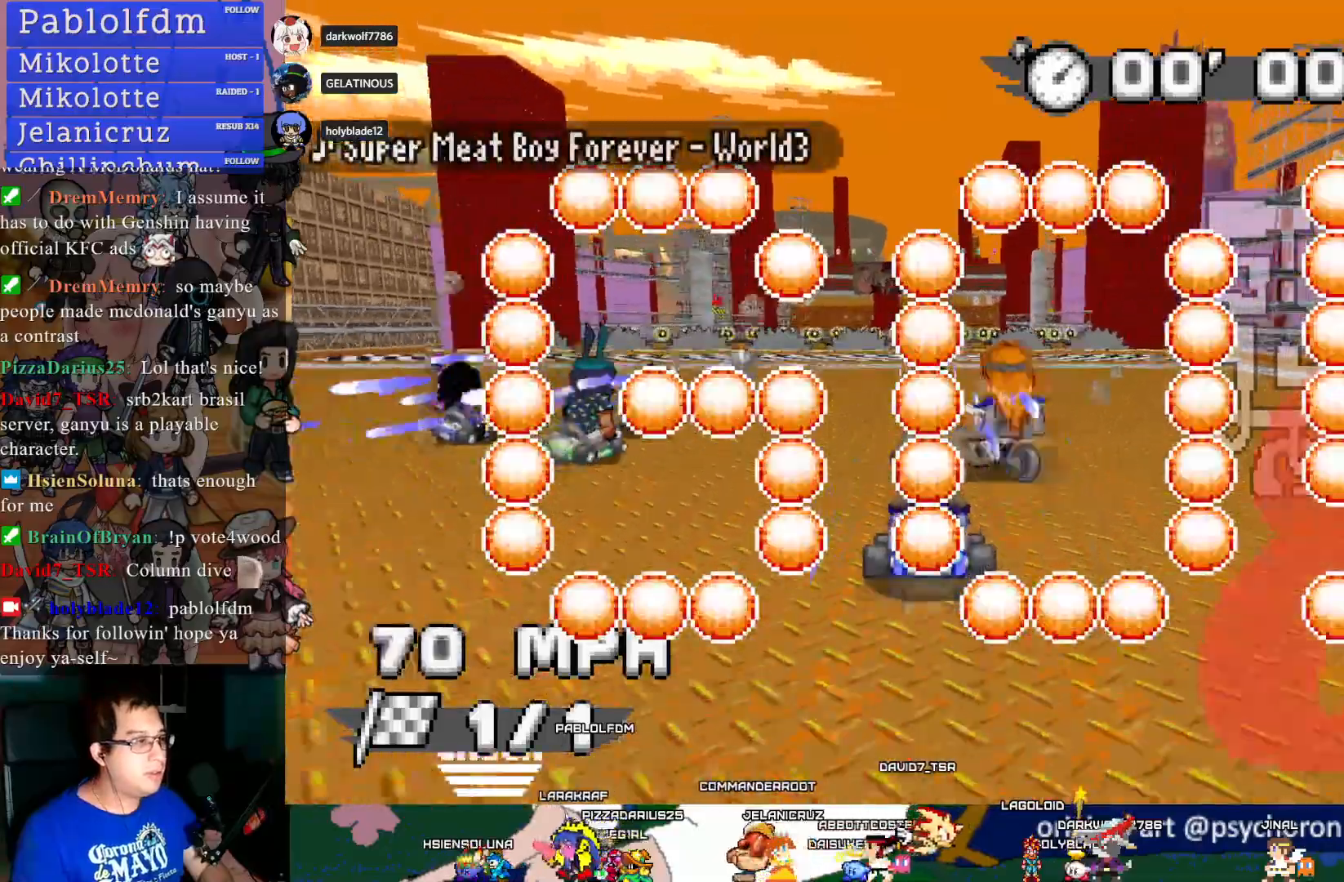
{"buttons": ["CROSS", "R1"], "left_stick": "left", "right_stick": "center", "events": [[183, "left_stick", "left"], [250, "left_stick", "center"], [383, "R1", "down"], [383, "left_stick", "left"]]}
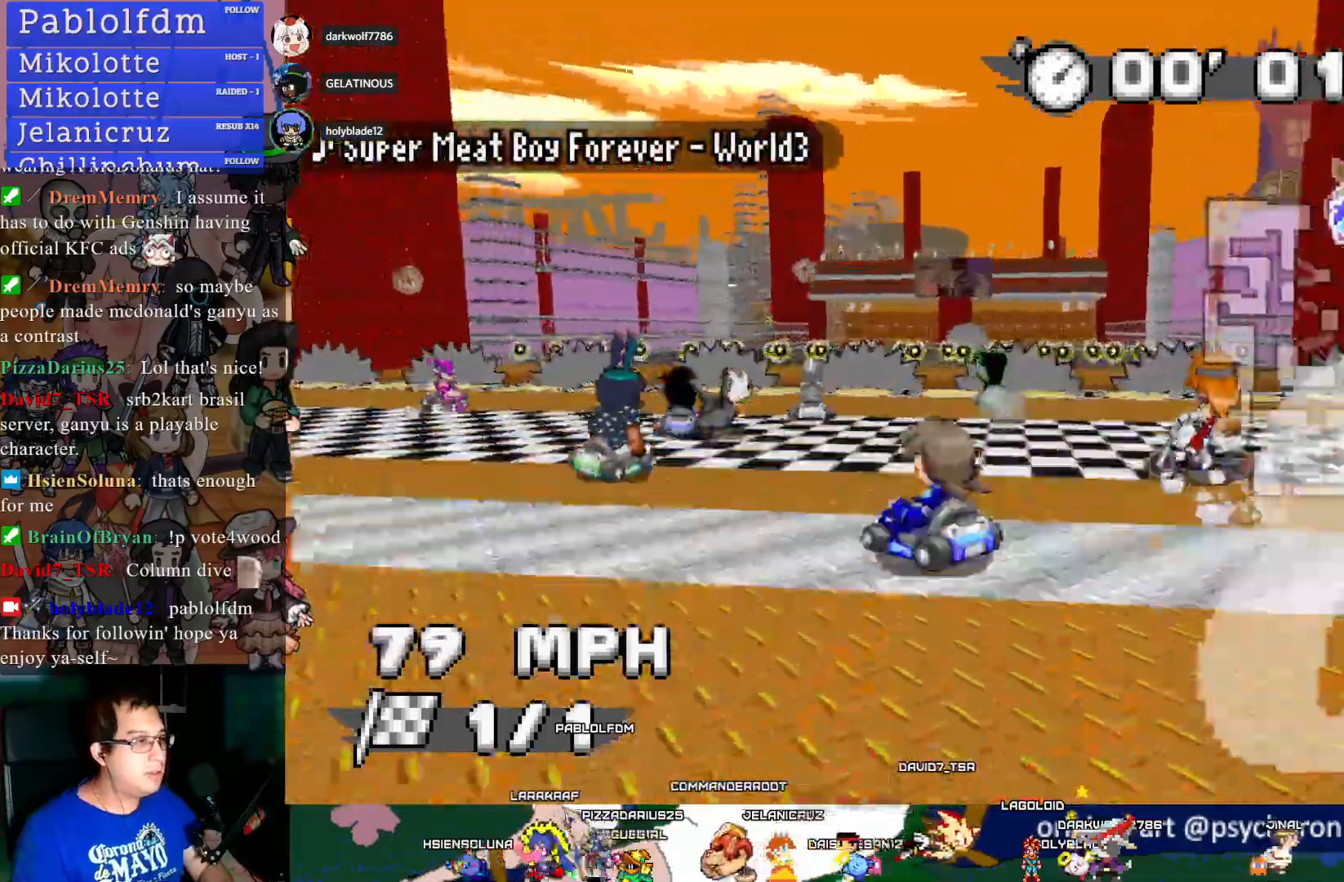
{"buttons": ["CROSS", "R1"], "left_stick": "left", "right_stick": "center", "events": []}
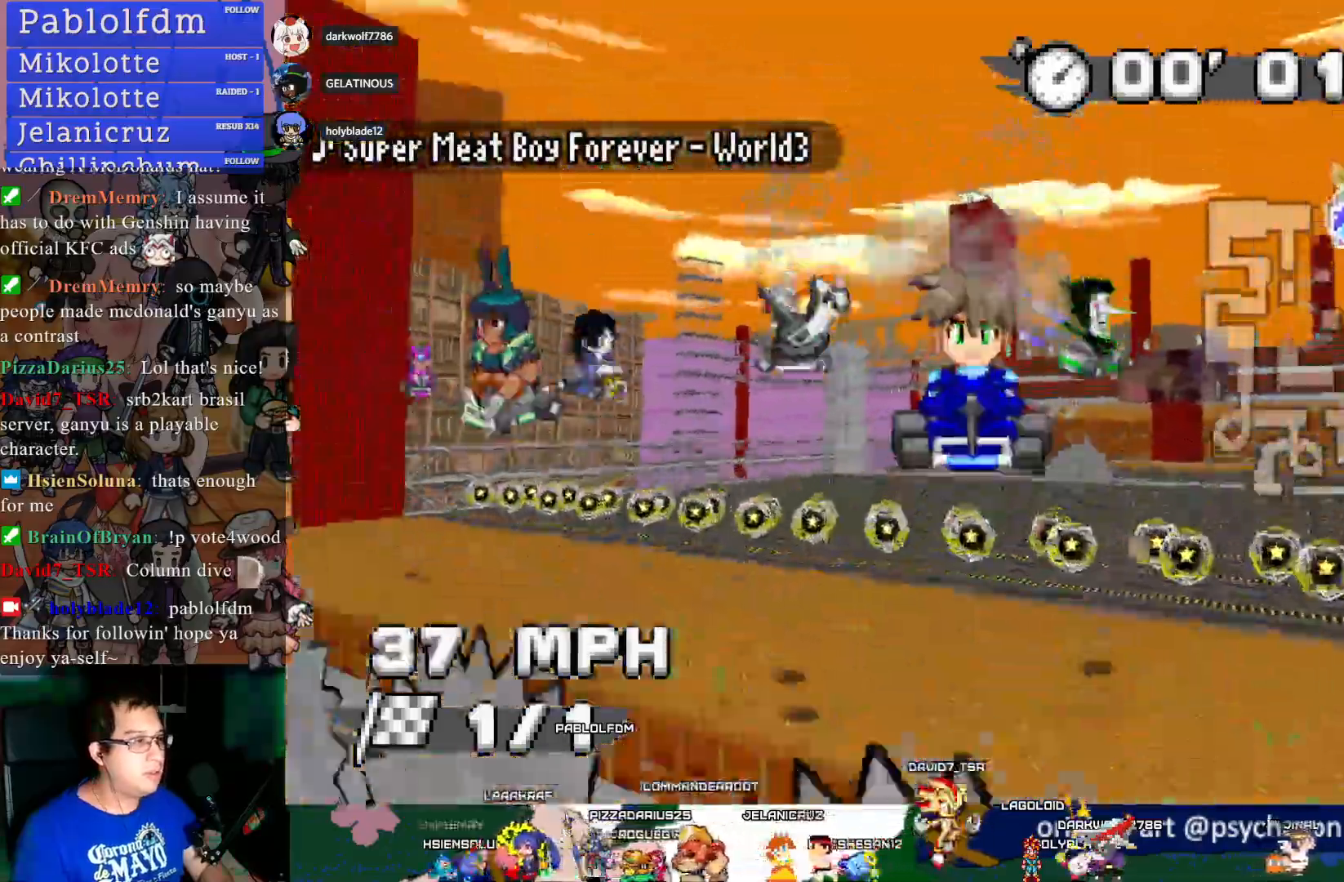
{"buttons": ["CROSS", "R1"], "left_stick": "down-right", "right_stick": "center", "events": [[33, "left_stick", "center"], [333, "left_stick", "down-right"]]}
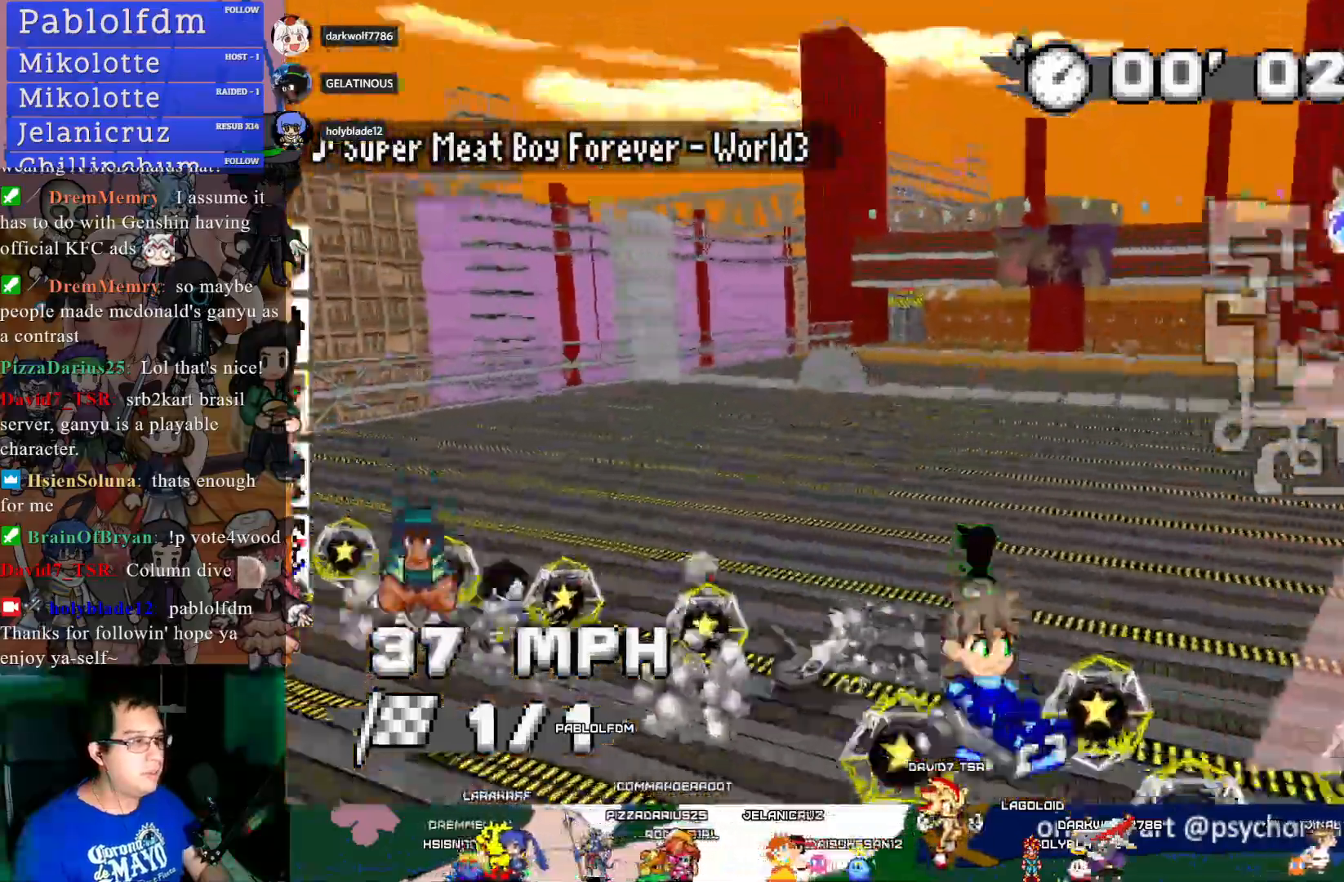
{"buttons": ["CROSS"], "left_stick": "center", "right_stick": "center", "events": [[117, "left_stick", "center"], [300, "left_stick", "left"], [350, "R1", "up"], [483, "left_stick", "center"]]}
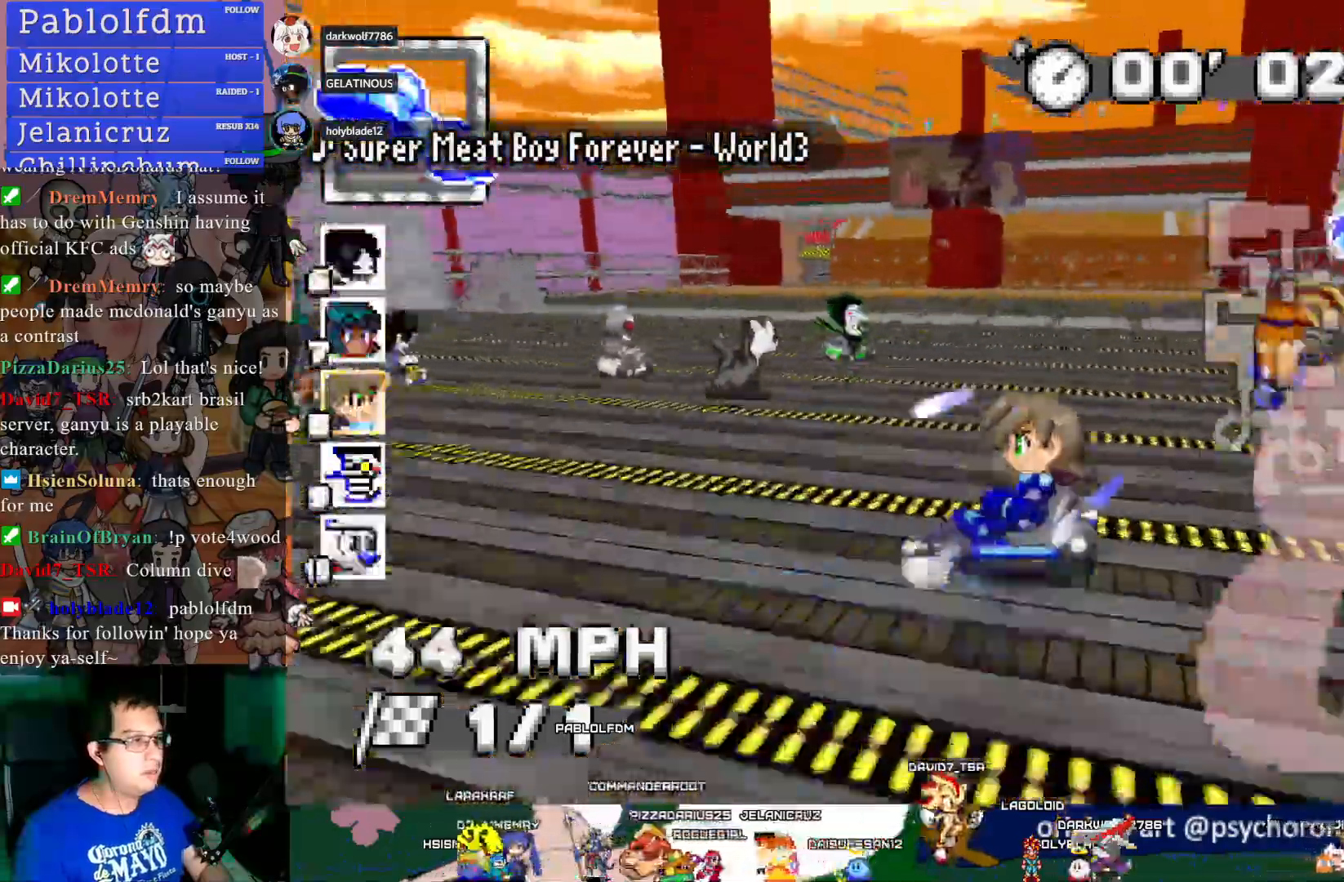
{"buttons": ["CROSS"], "left_stick": "center", "right_stick": "center", "events": [[83, "left_stick", "right"], [250, "left_stick", "center"]]}
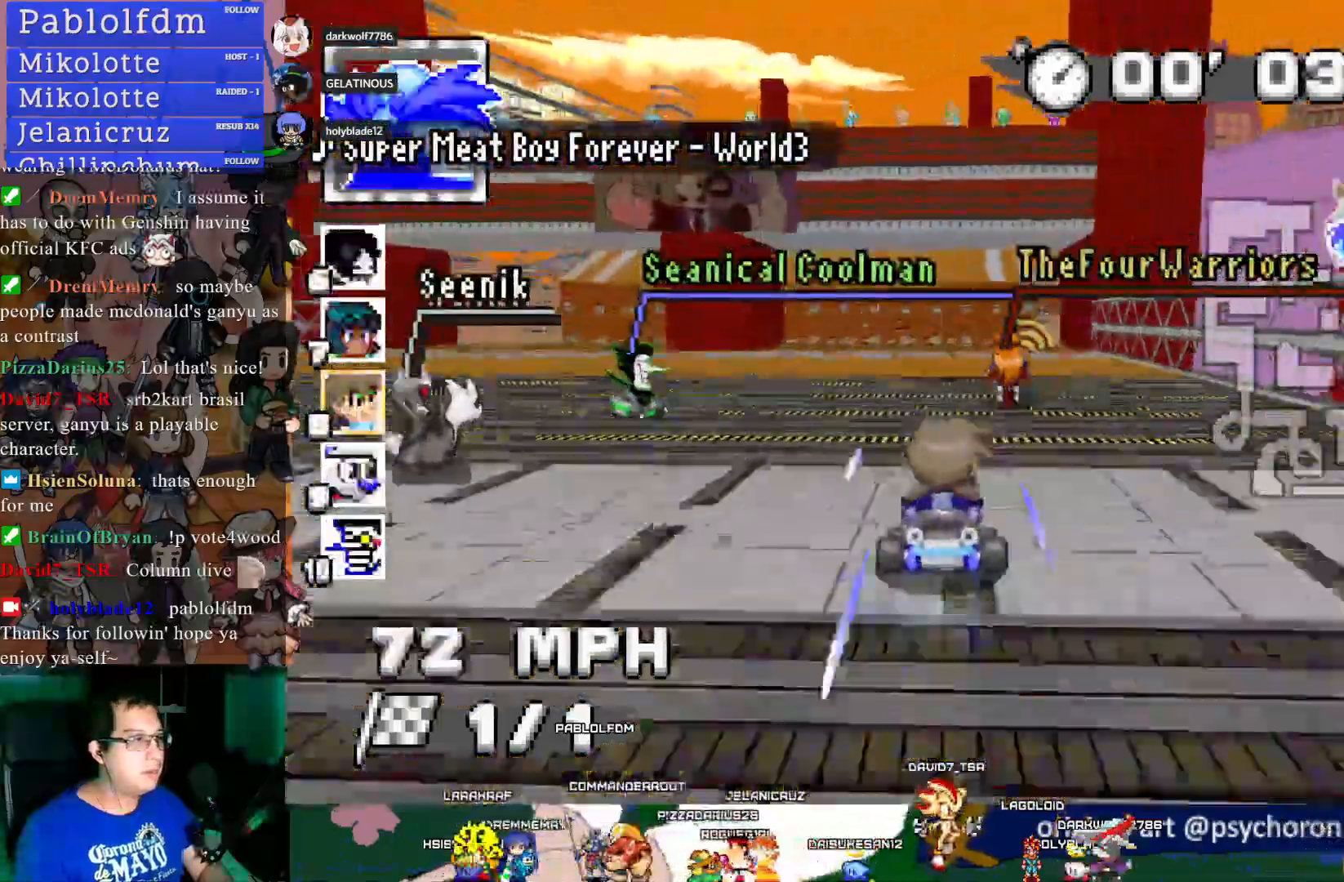
{"buttons": ["CROSS", "R1"], "left_stick": "center", "right_stick": "center", "events": [[117, "left_stick", "left"], [183, "R1", "down"], [483, "left_stick", "center"]]}
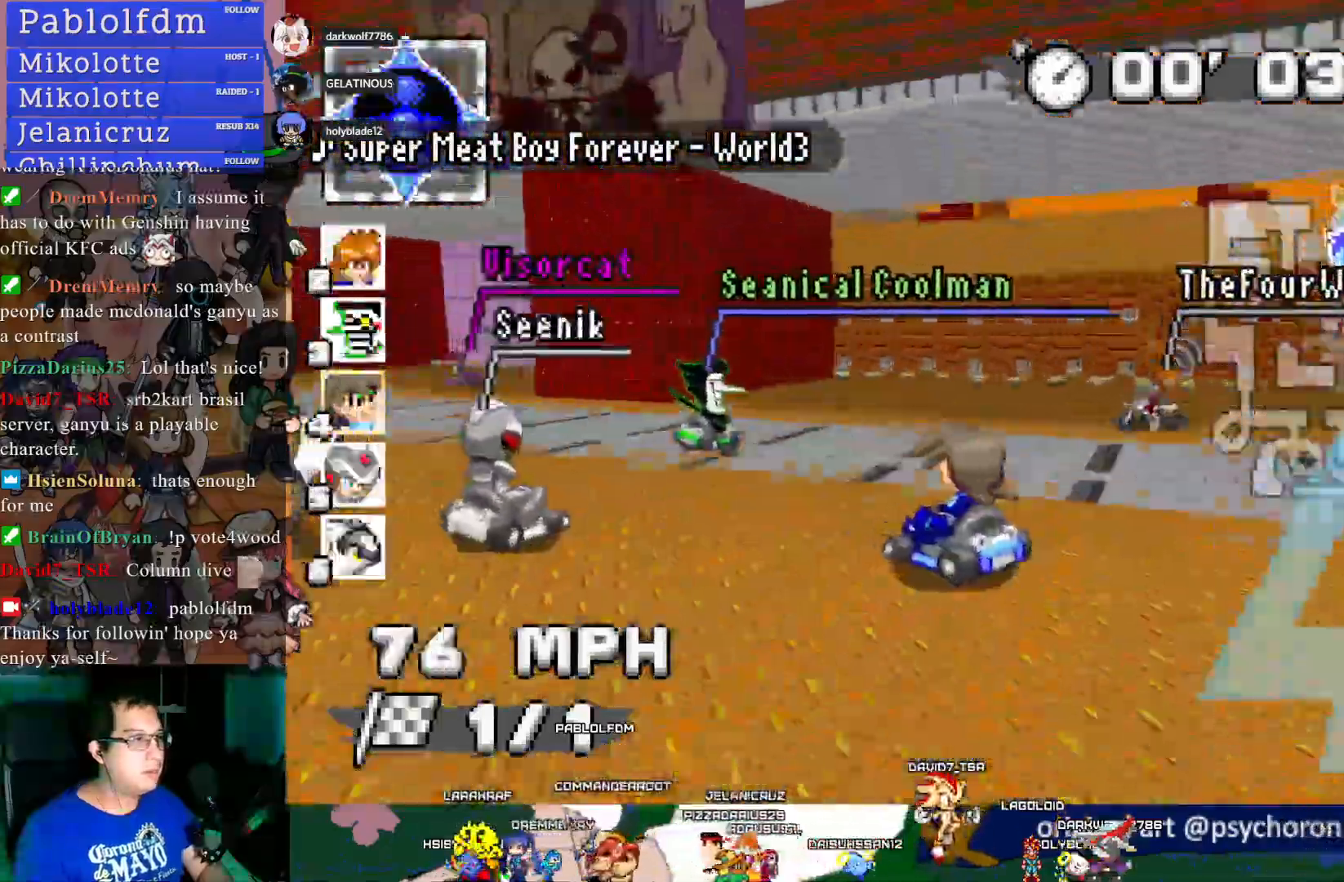
{"buttons": ["CROSS", "R1"], "left_stick": "down-right", "right_stick": "center", "events": [[100, "left_stick", "left"], [233, "left_stick", "center"], [300, "left_stick", "down-right"]]}
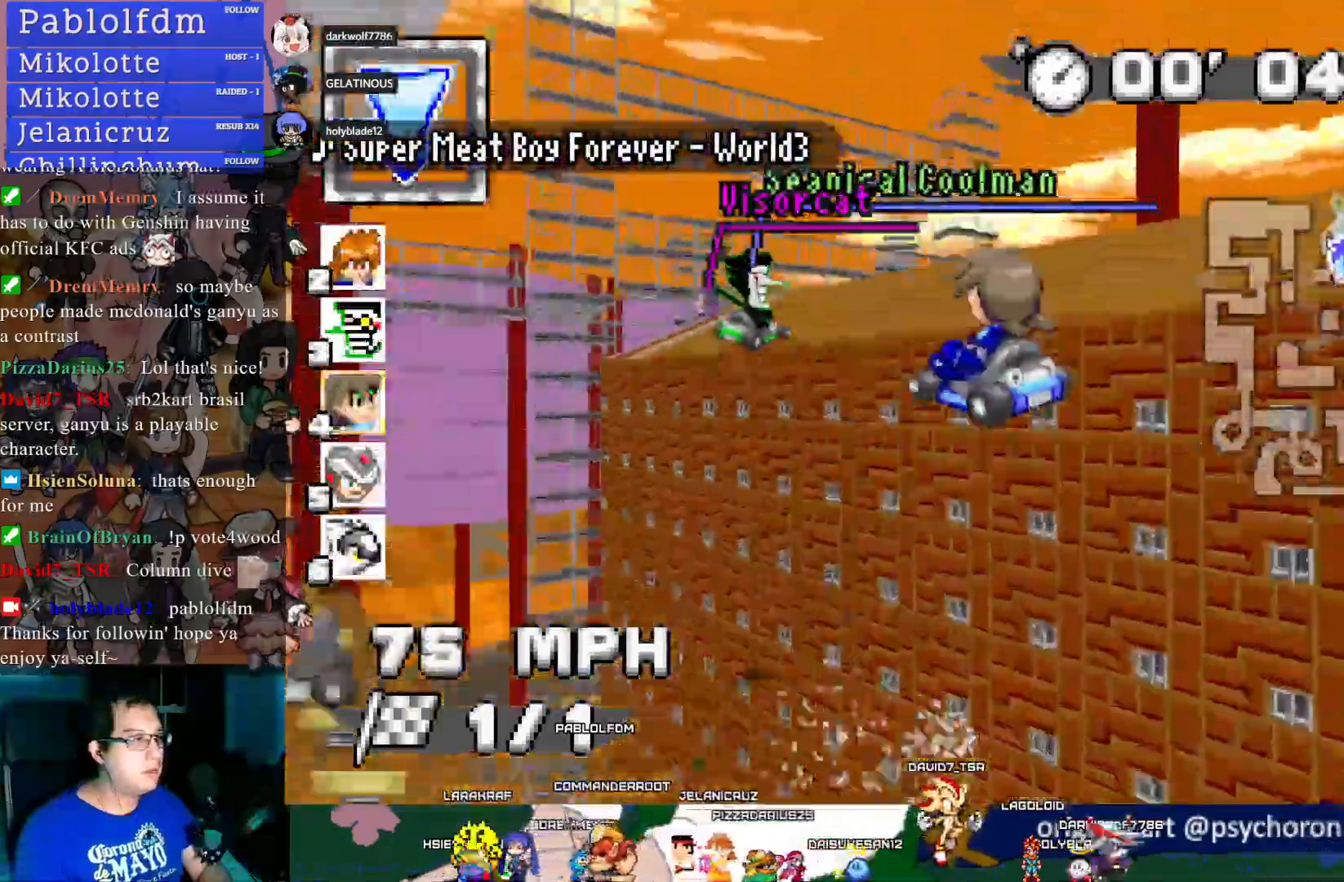
{"buttons": ["CROSS", "R1"], "left_stick": "right", "right_stick": "center", "events": [[50, "left_stick", "center"], [367, "left_stick", "right"]]}
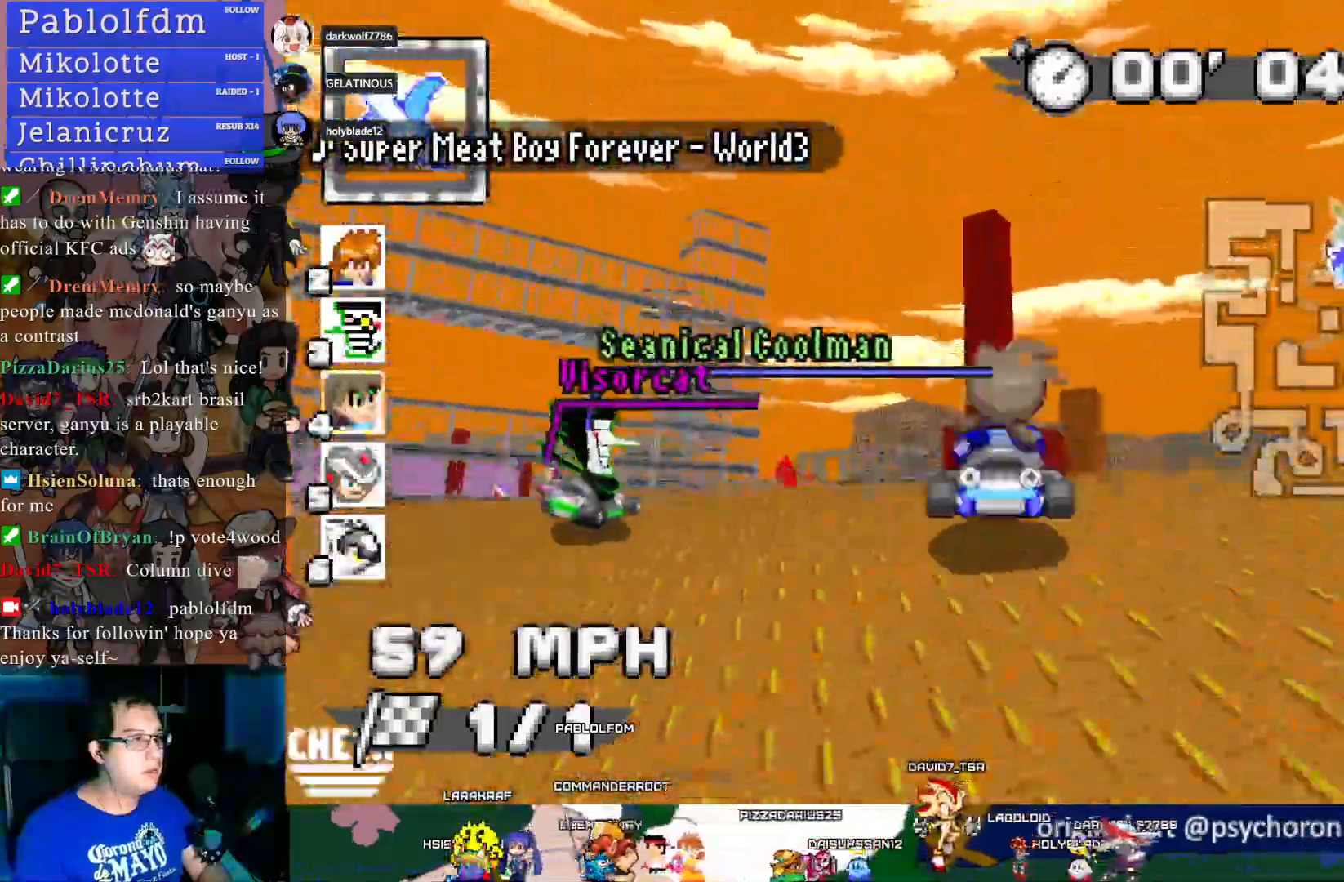
{"buttons": ["CROSS", "R1"], "left_stick": "center", "right_stick": "center", "events": [[433, "left_stick", "center"]]}
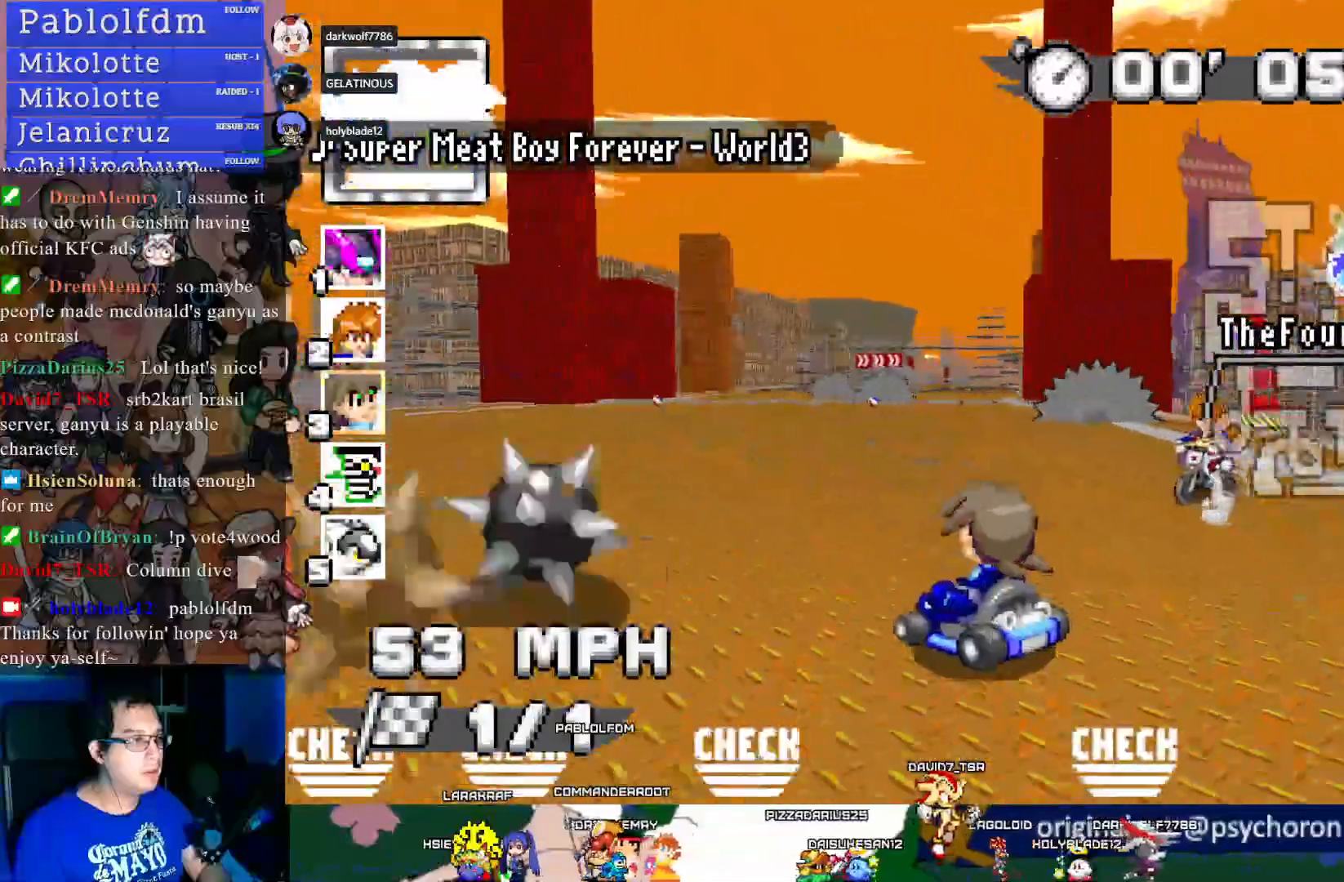
{"buttons": ["CROSS"], "left_stick": "center", "right_stick": "center", "events": [[33, "left_stick", "left"], [100, "R1", "up"], [433, "left_stick", "center"]]}
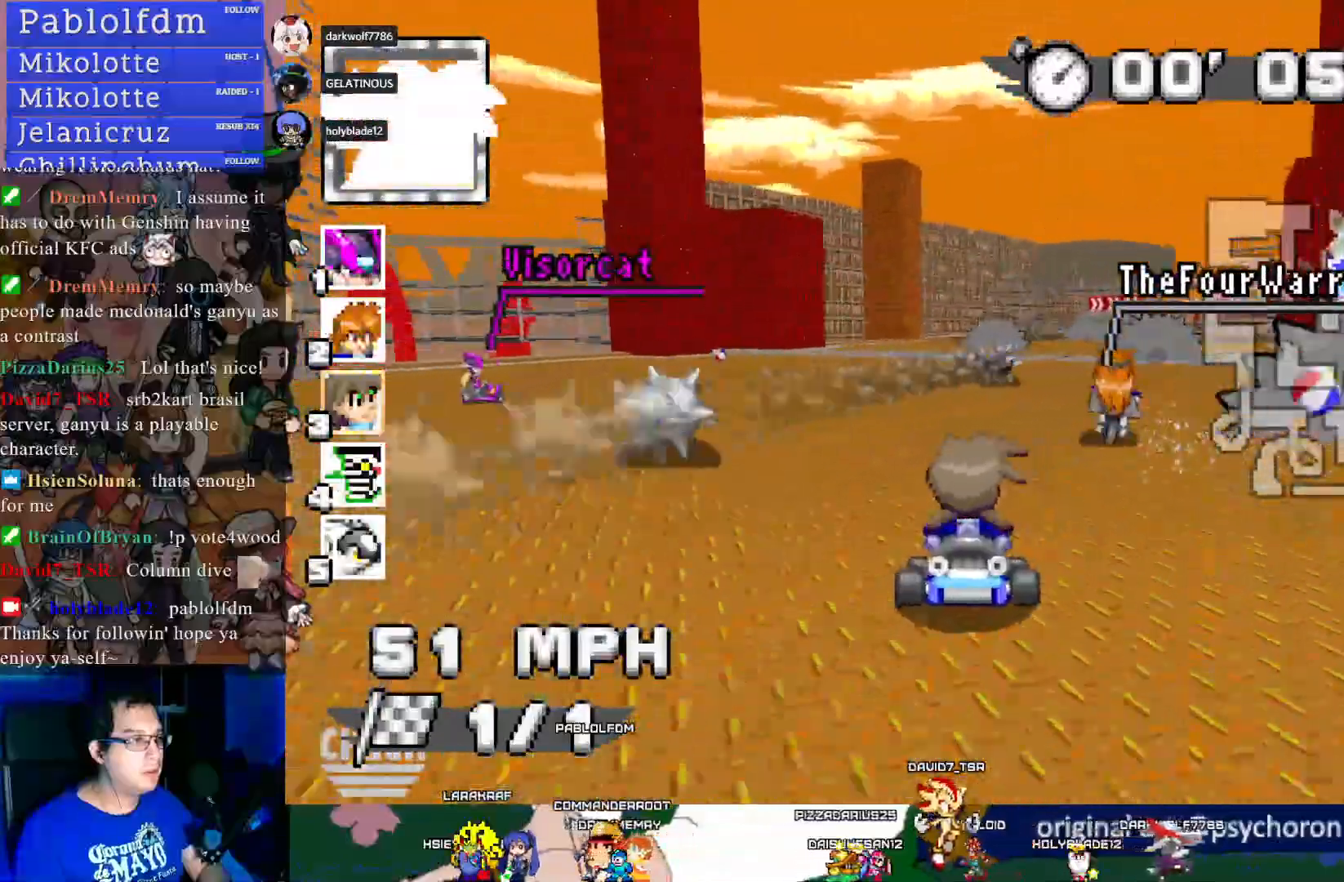
{"buttons": ["CROSS"], "left_stick": "down-right", "right_stick": "center", "events": [[117, "left_stick", "down-right"], [350, "left_stick", "center"], [500, "left_stick", "down-right"]]}
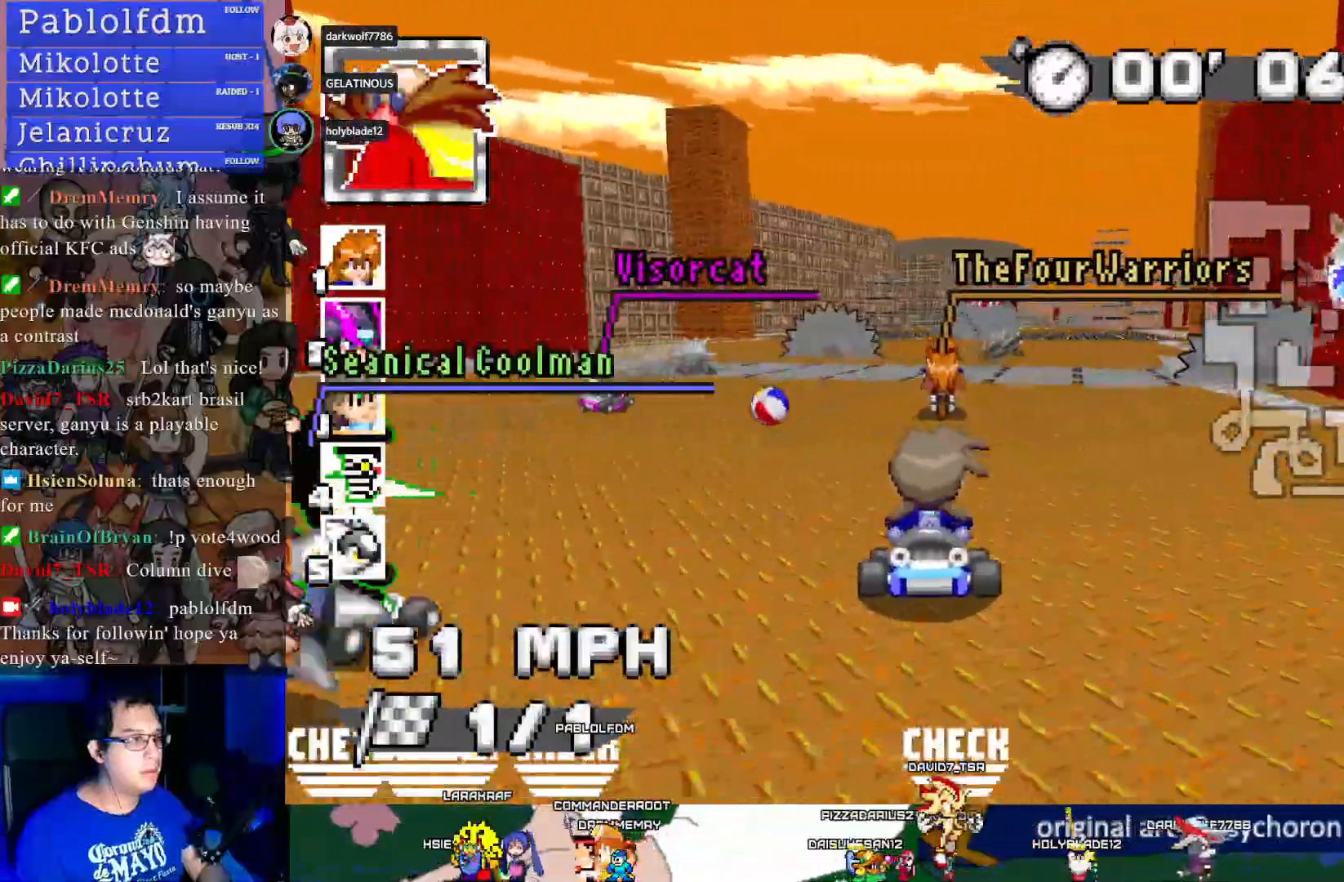
{"buttons": ["CROSS"], "left_stick": "left", "right_stick": "center", "events": [[233, "left_stick", "center"], [450, "left_stick", "left"]]}
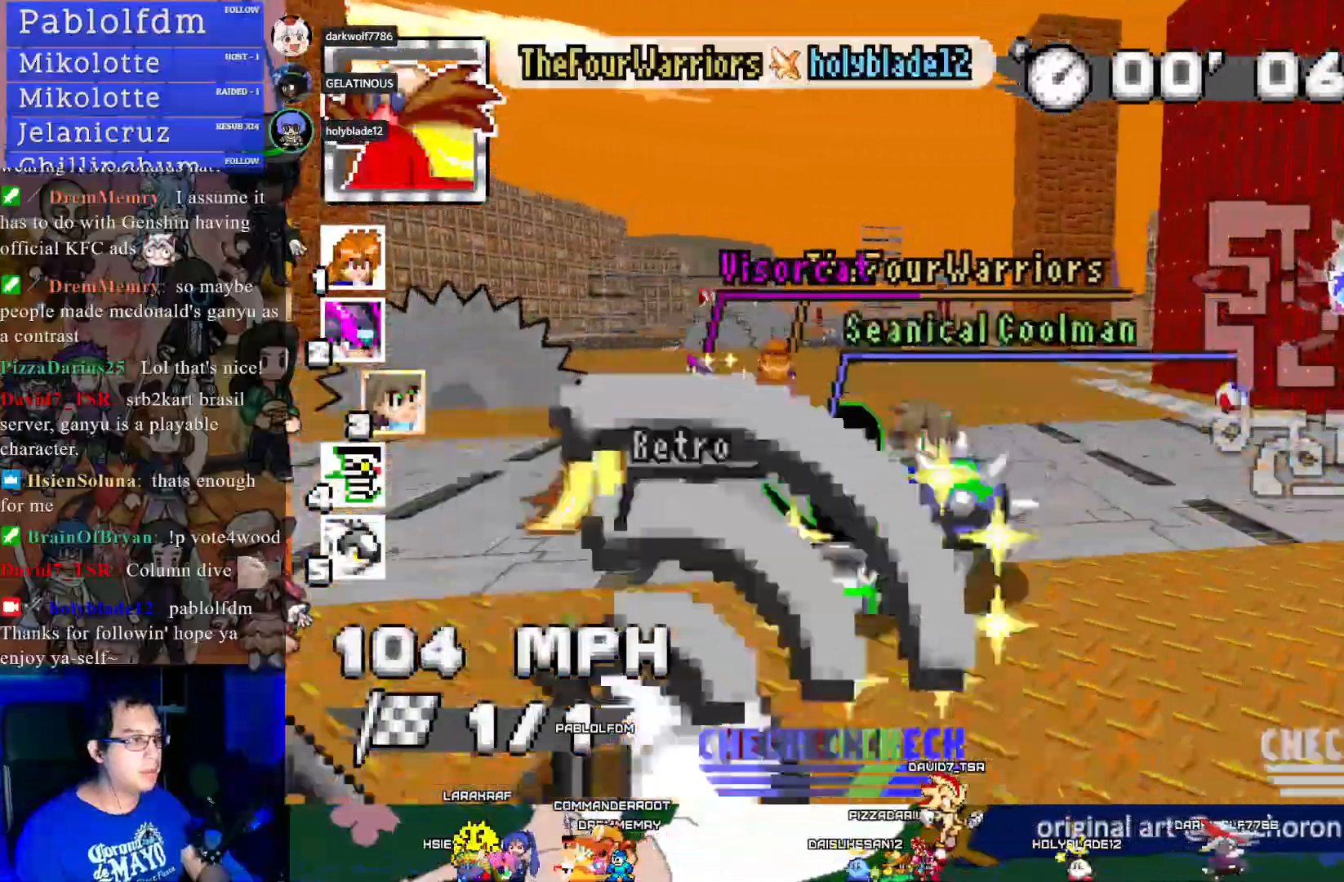
{"buttons": ["CROSS"], "left_stick": "center", "right_stick": "center", "events": [[100, "left_stick", "center"]]}
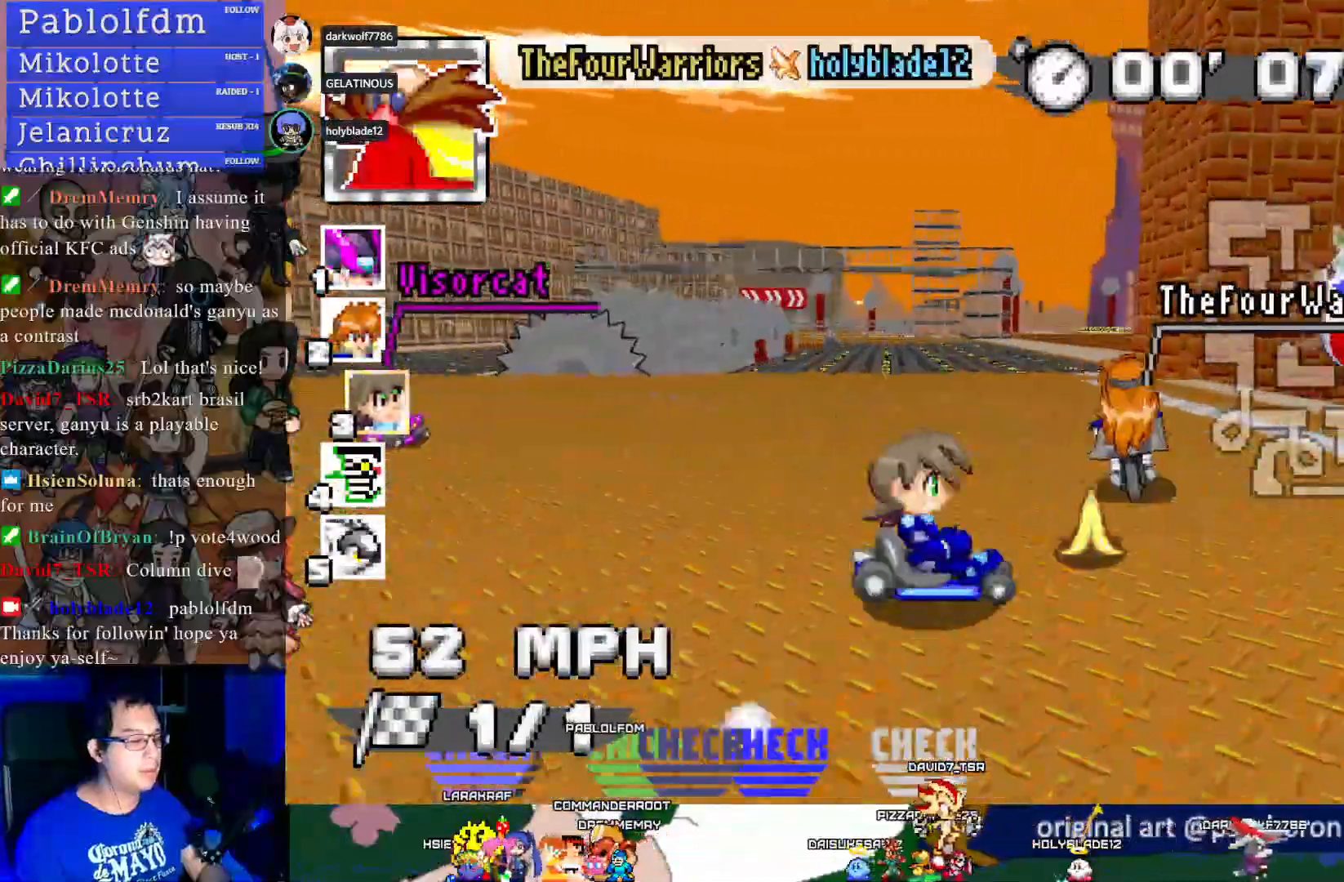
{"buttons": ["CROSS"], "left_stick": "center", "right_stick": "center", "events": []}
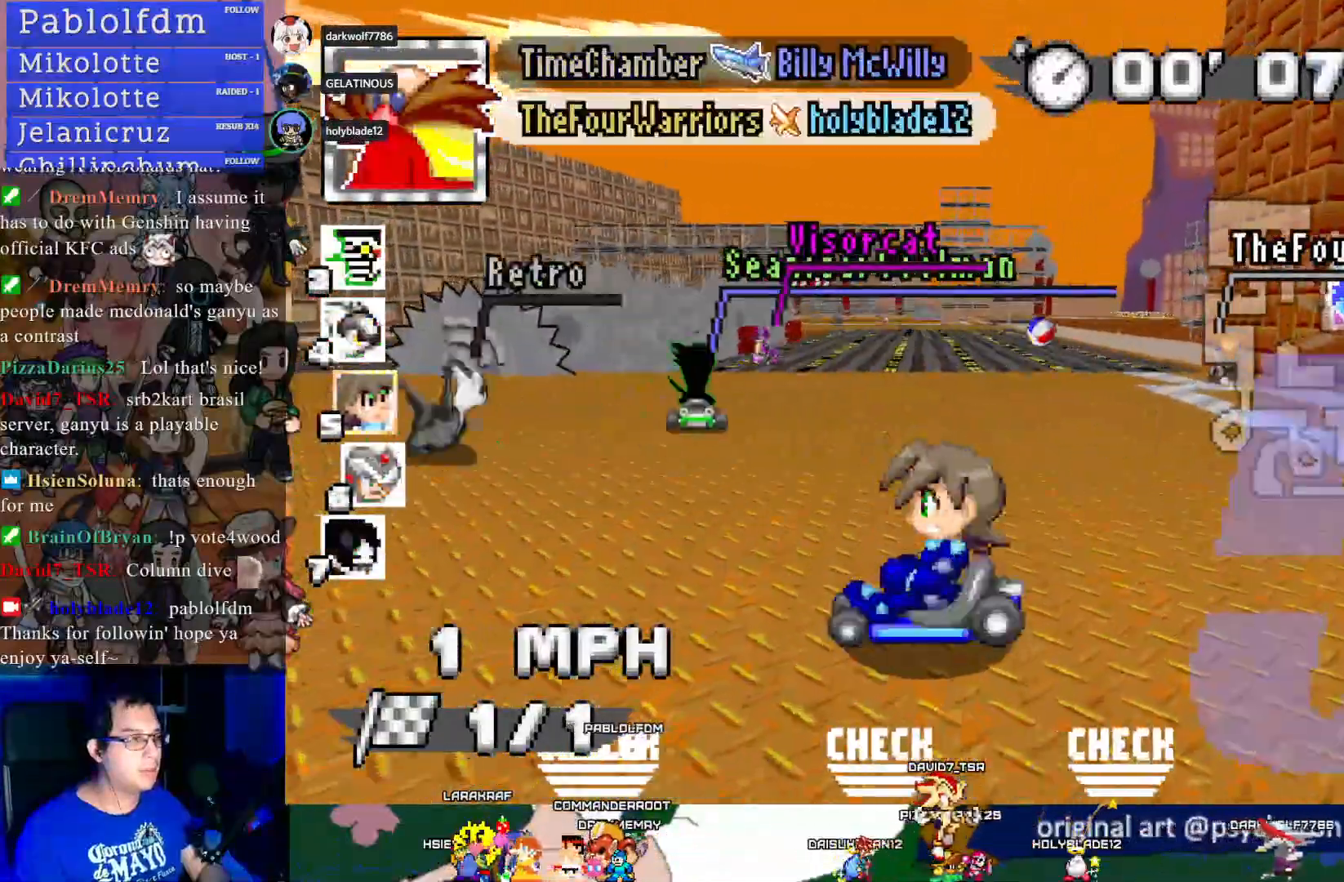
{"buttons": ["CROSS"], "left_stick": "center", "right_stick": "center", "events": []}
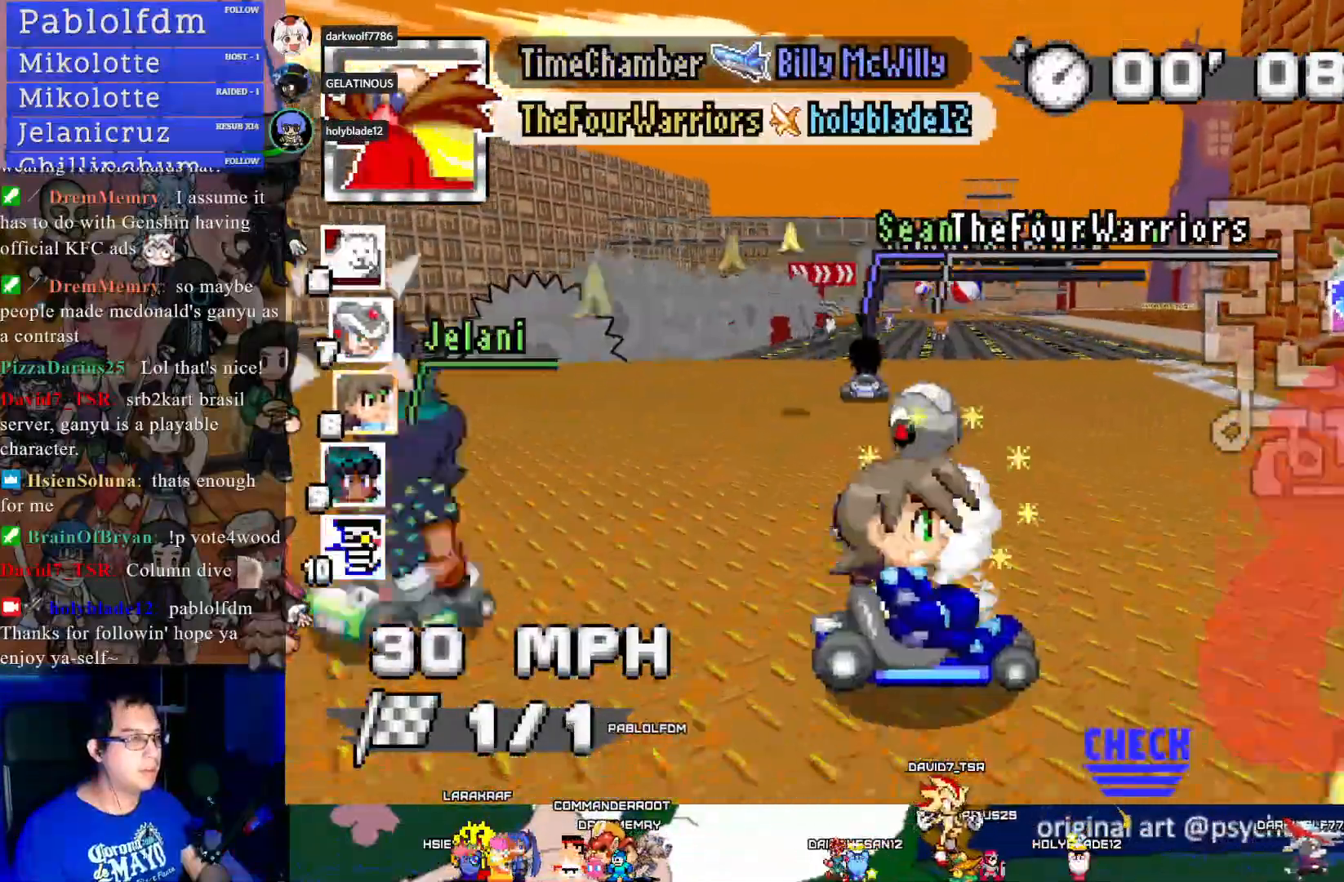
{"buttons": ["CROSS"], "left_stick": "up", "right_stick": "center", "events": [[367, "L1", "down"], [367, "left_stick", "up"], [467, "L1", "up"]]}
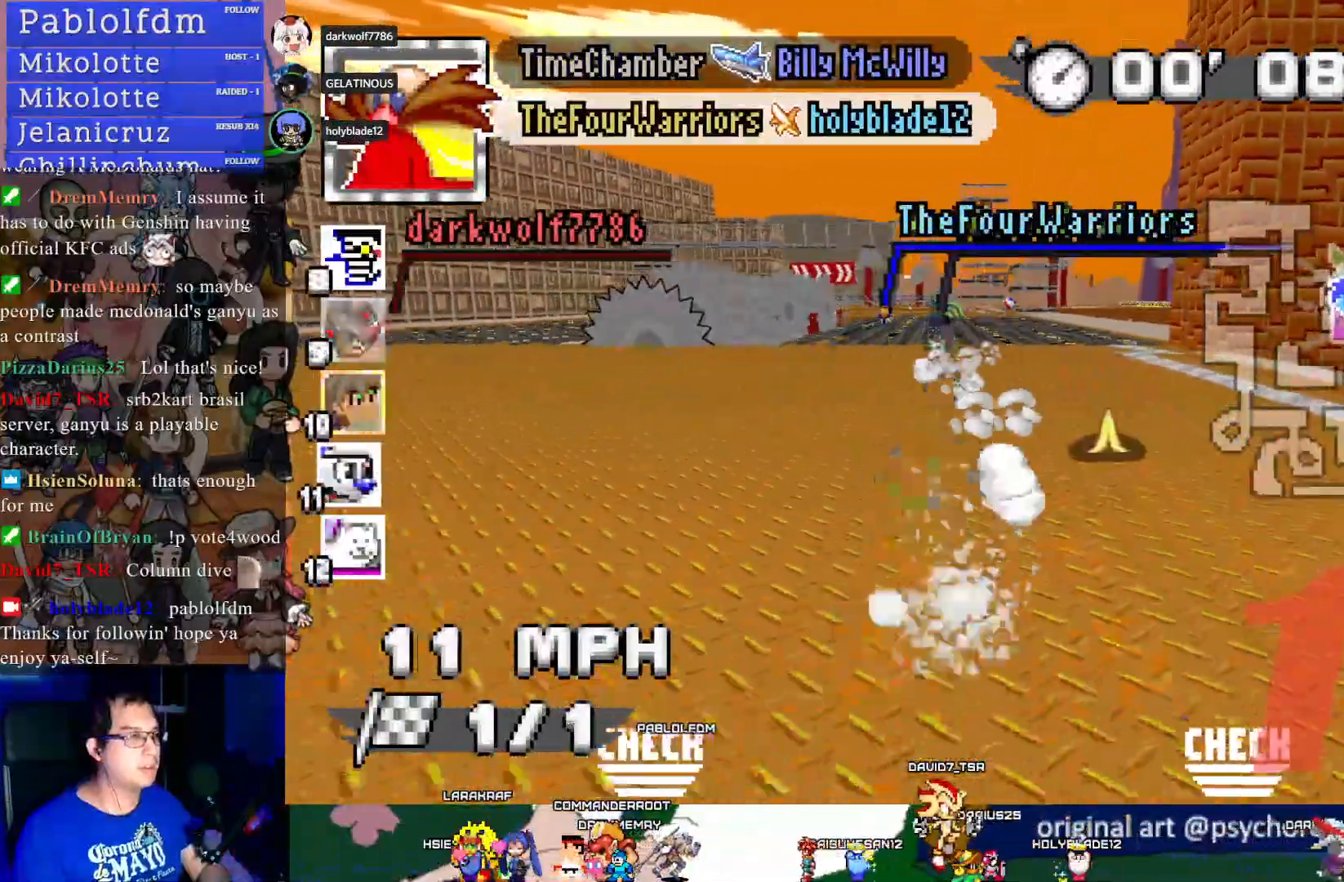
{"buttons": ["CROSS"], "left_stick": "center", "right_stick": "center", "events": [[33, "L1", "down"], [150, "L1", "up"], [417, "left_stick", "center"]]}
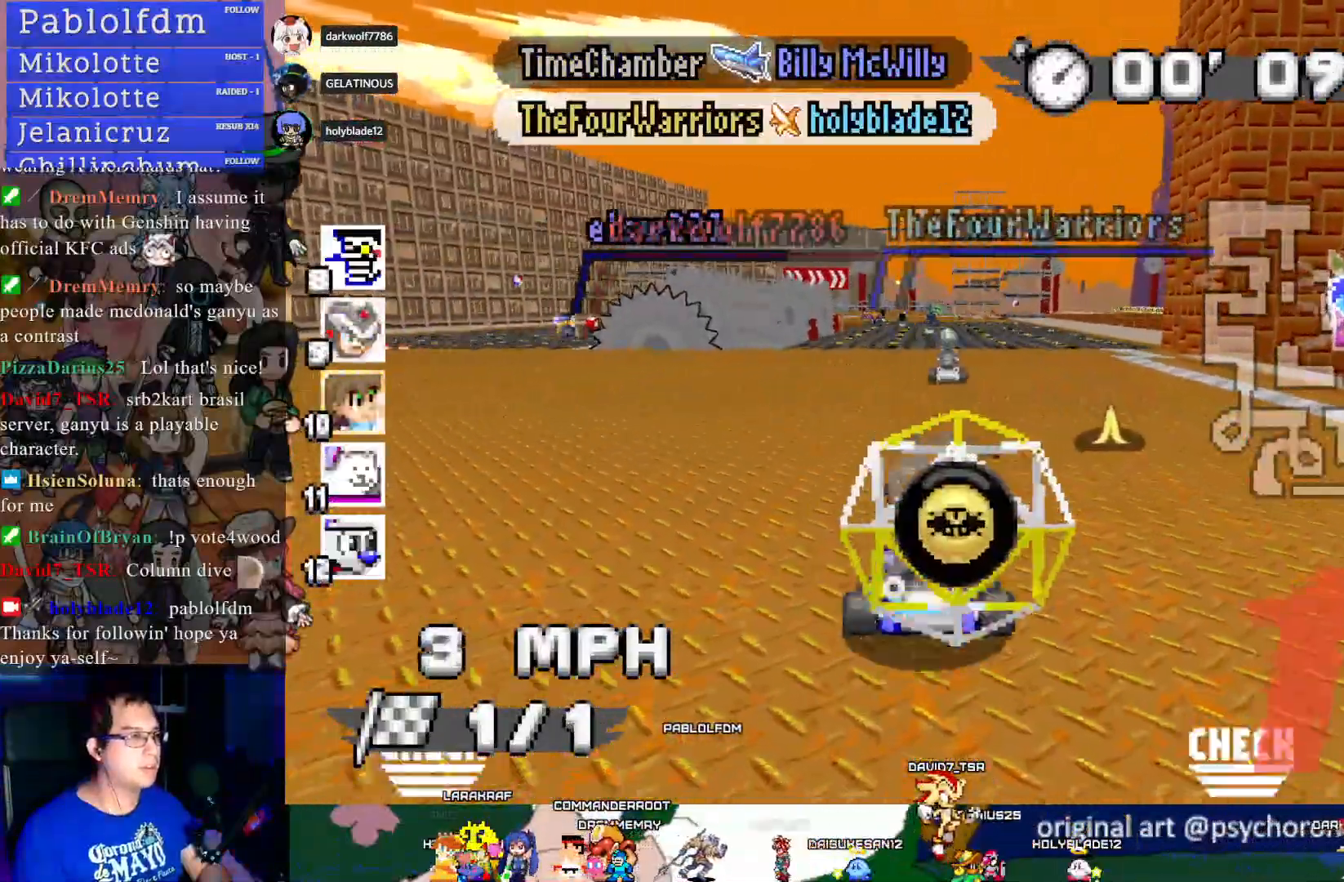
{"buttons": ["CROSS"], "left_stick": "center", "right_stick": "center", "events": [[100, "left_stick", "up"], [233, "L1", "down"], [333, "L1", "up"], [383, "left_stick", "center"]]}
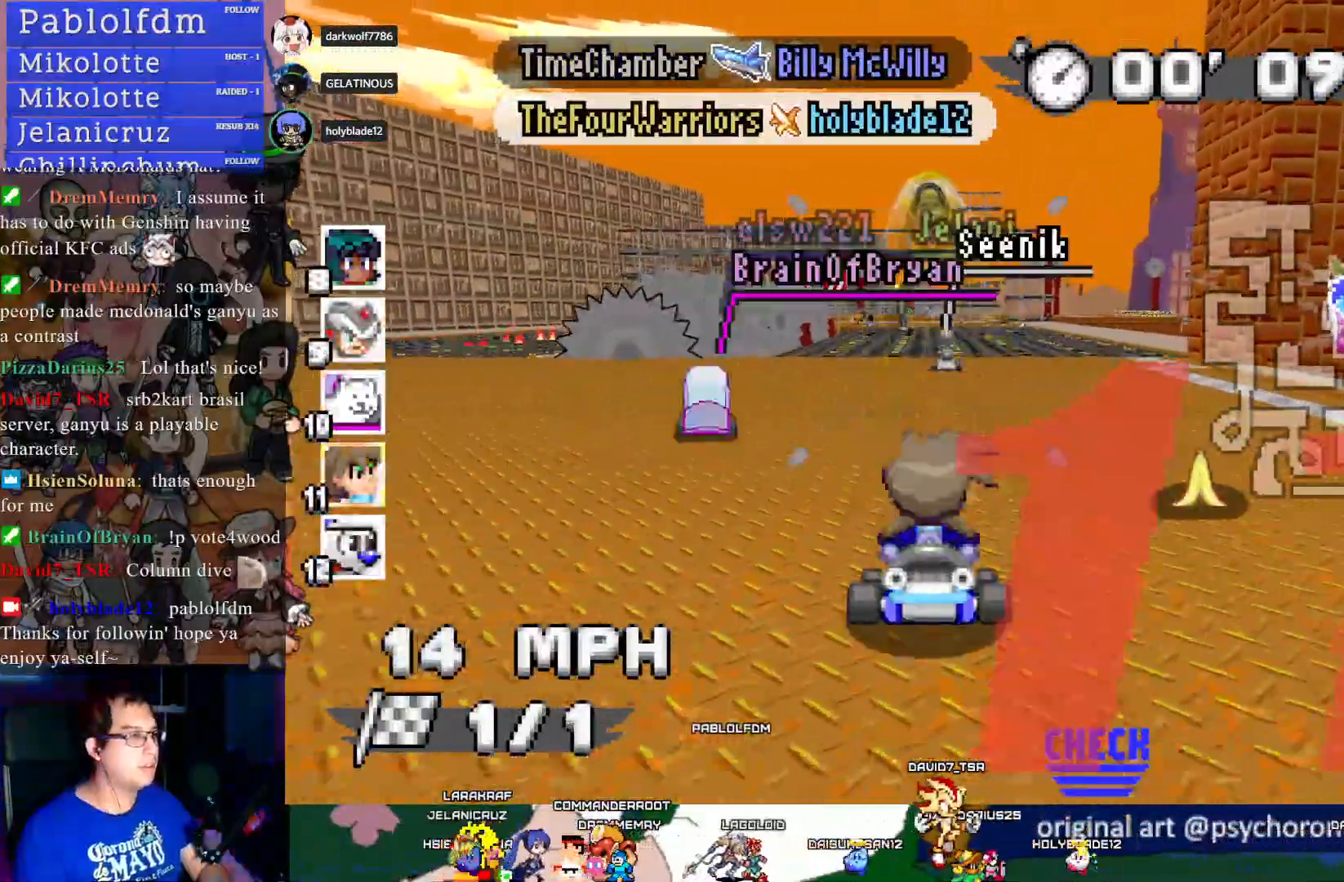
{"buttons": ["CROSS"], "left_stick": "center", "right_stick": "center", "events": [[383, "left_stick", "up-left"], [433, "left_stick", "center"]]}
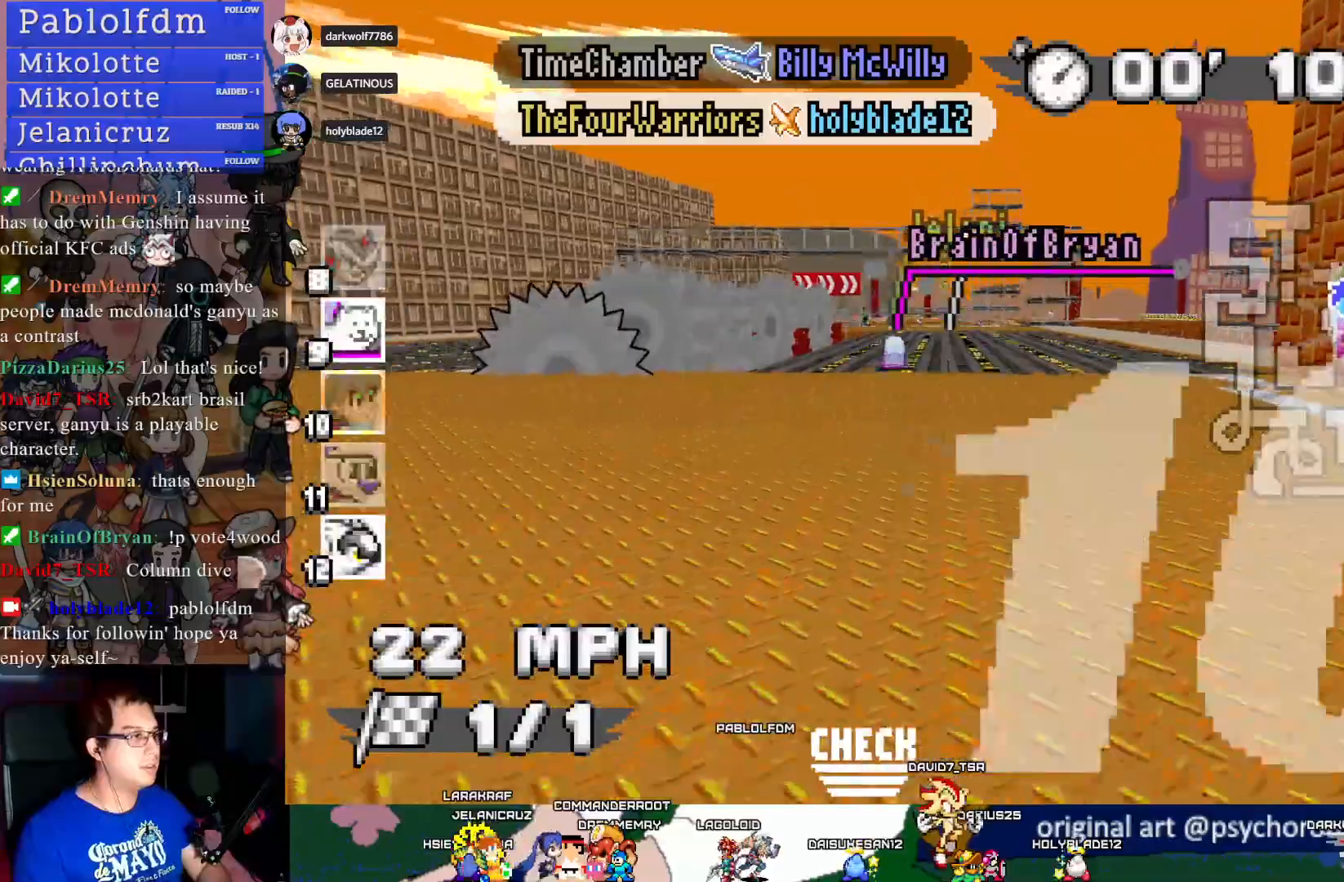
{"buttons": ["CROSS"], "left_stick": "center", "right_stick": "center", "events": []}
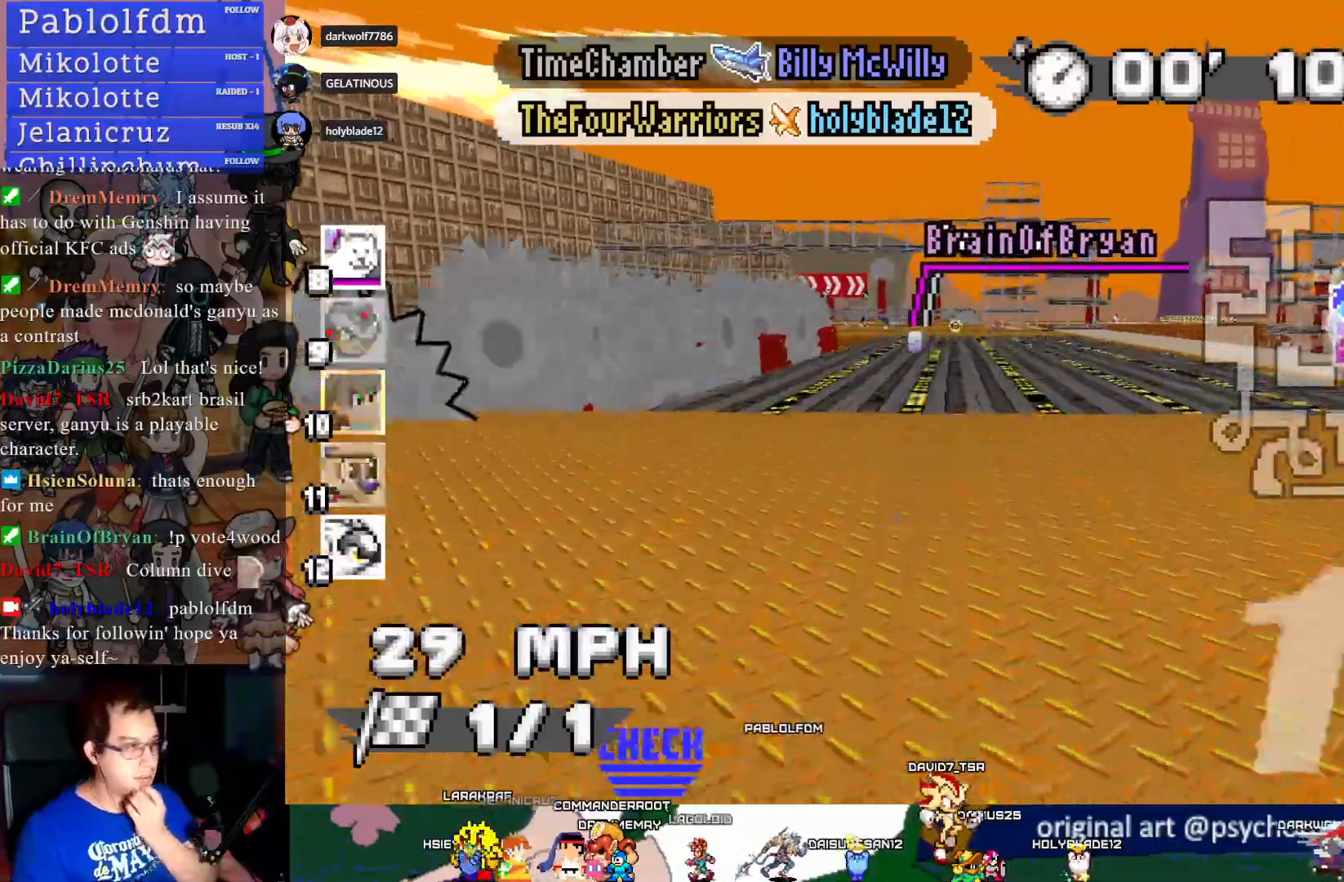
{"buttons": ["CROSS"], "left_stick": "center", "right_stick": "center", "events": []}
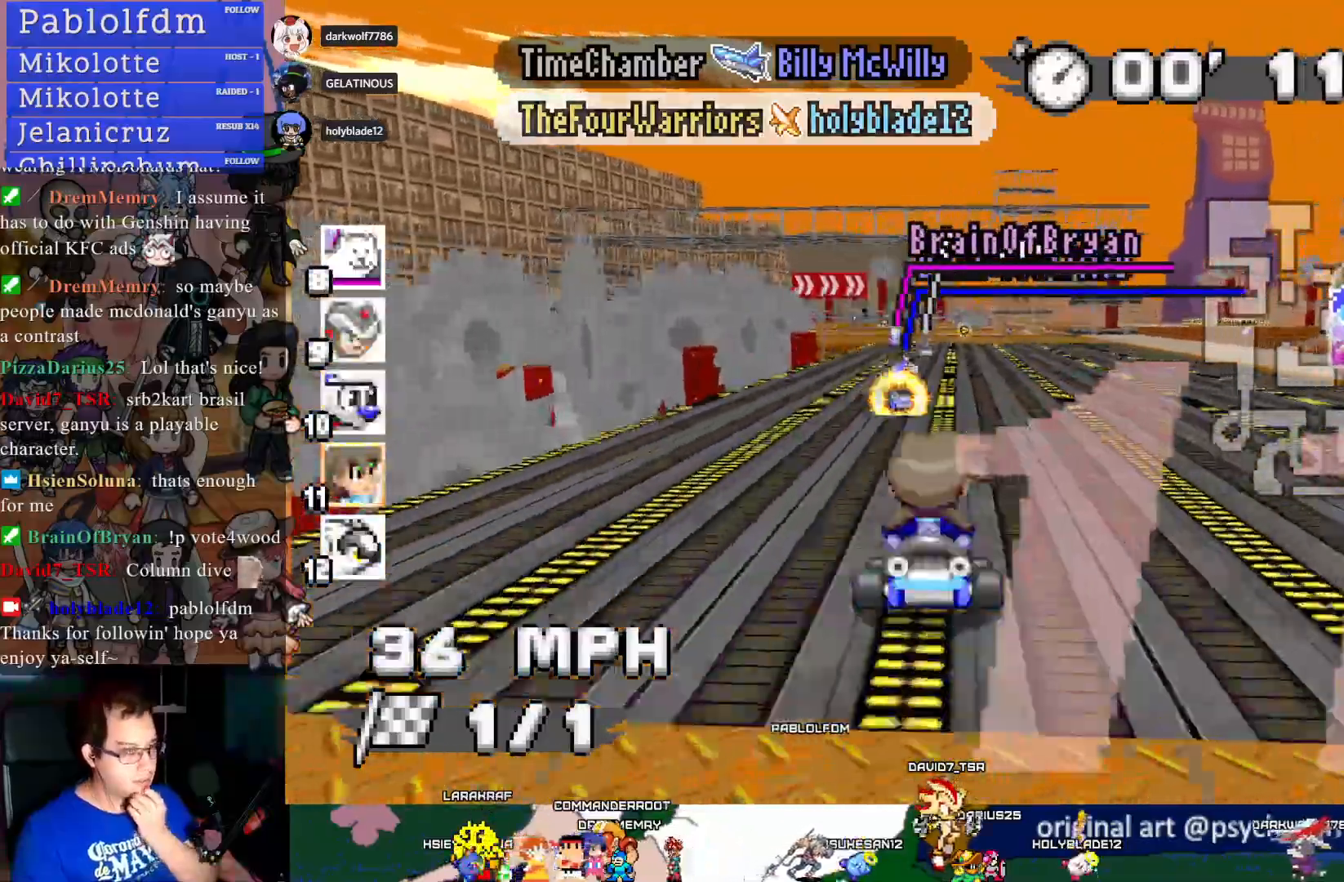
{"buttons": ["CROSS"], "left_stick": "up", "right_stick": "center", "events": [[500, "left_stick", "up"]]}
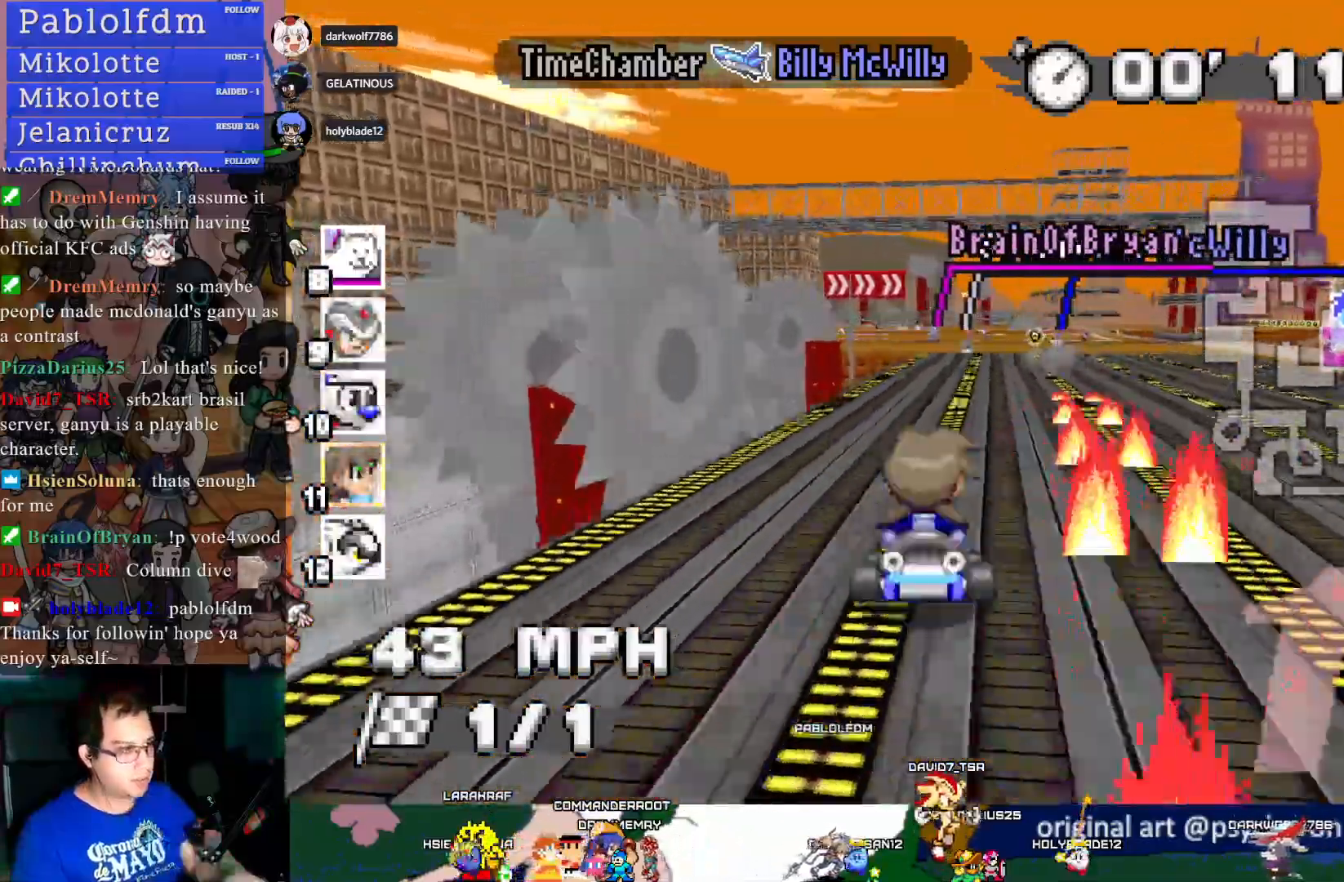
{"buttons": ["CROSS"], "left_stick": "right", "right_stick": "center", "events": [[50, "left_stick", "right"]]}
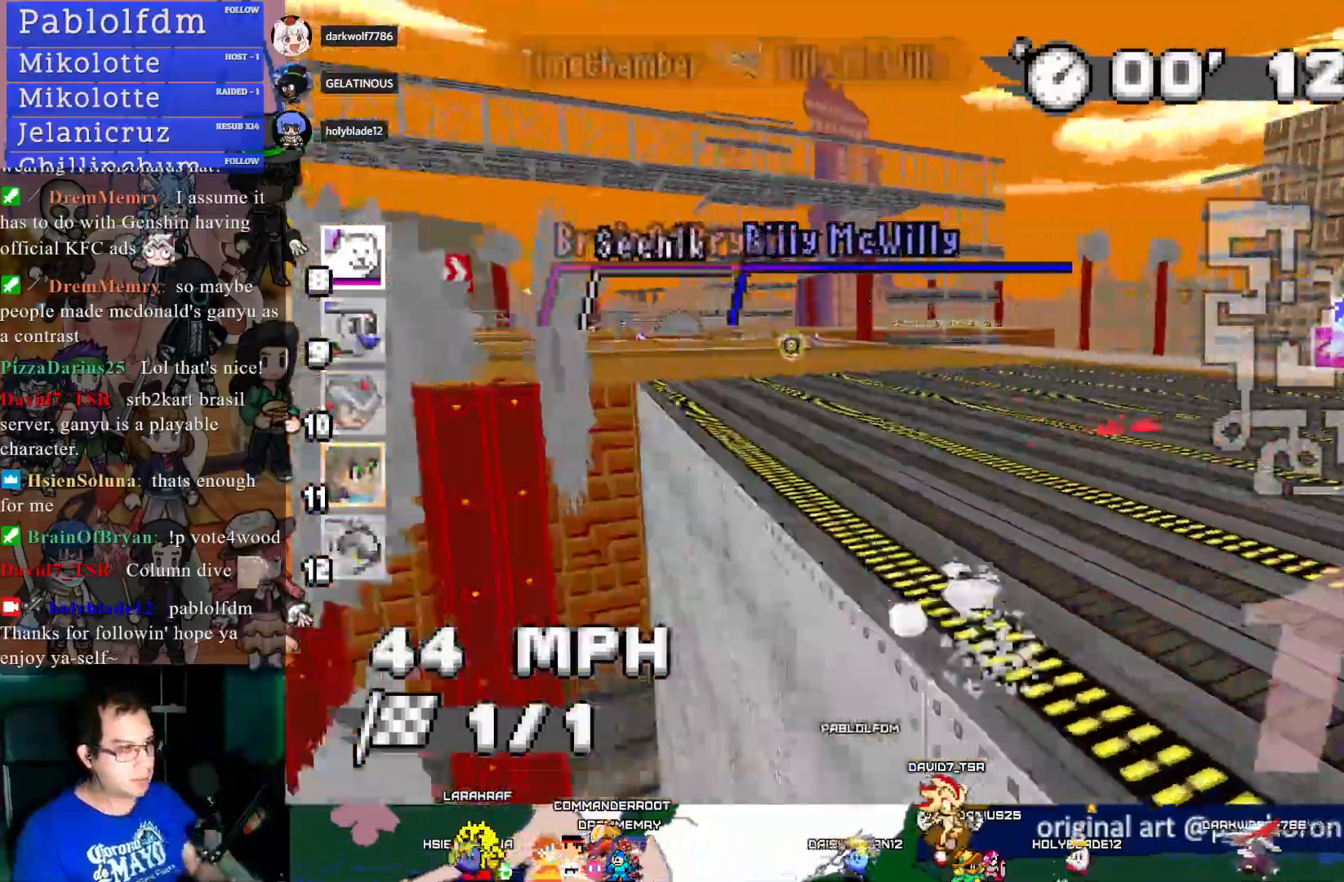
{"buttons": ["CROSS"], "left_stick": "left", "right_stick": "center", "events": [[117, "left_stick", "center"], [350, "left_stick", "left"]]}
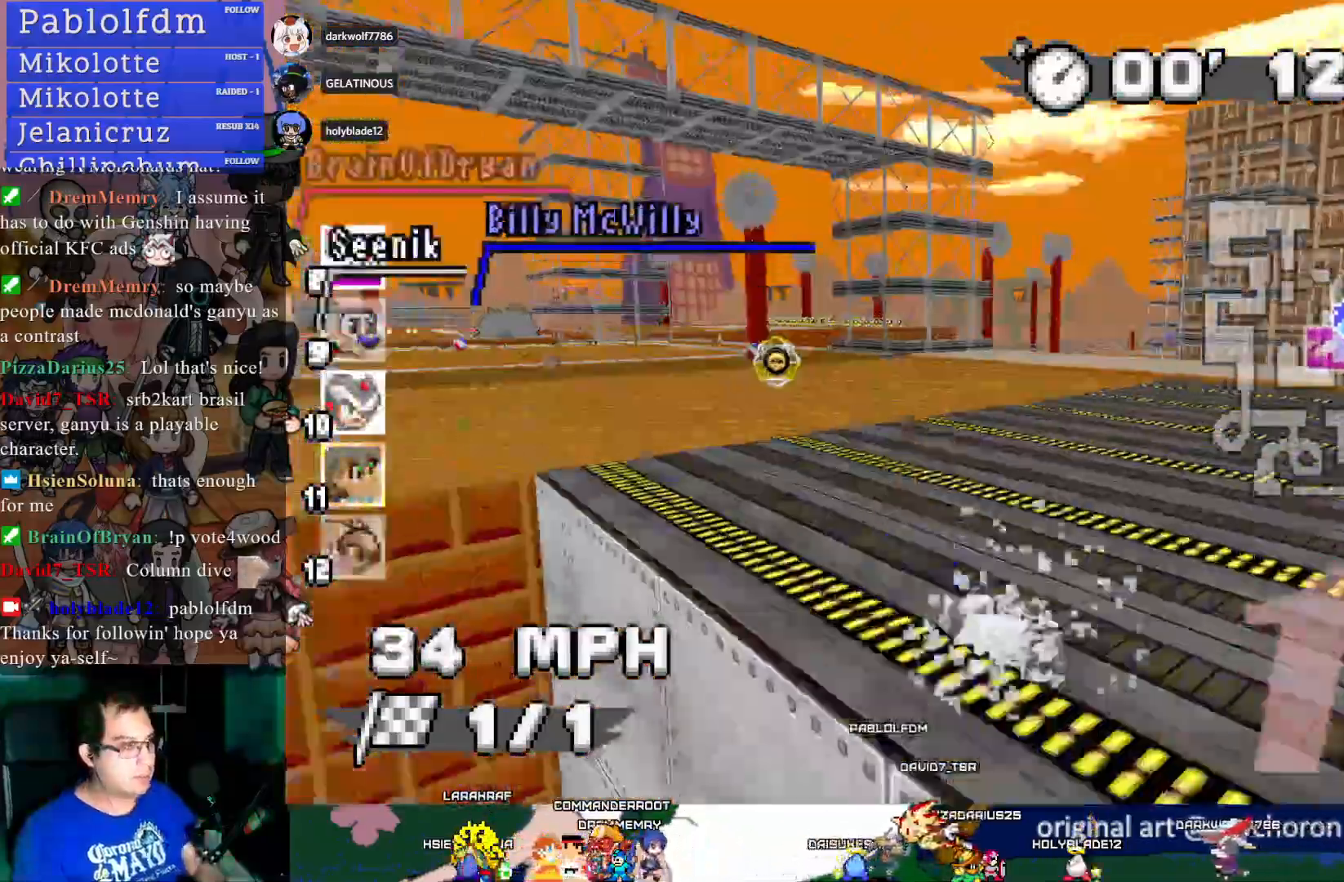
{"buttons": ["CROSS"], "left_stick": "center", "right_stick": "center", "events": [[417, "left_stick", "center"]]}
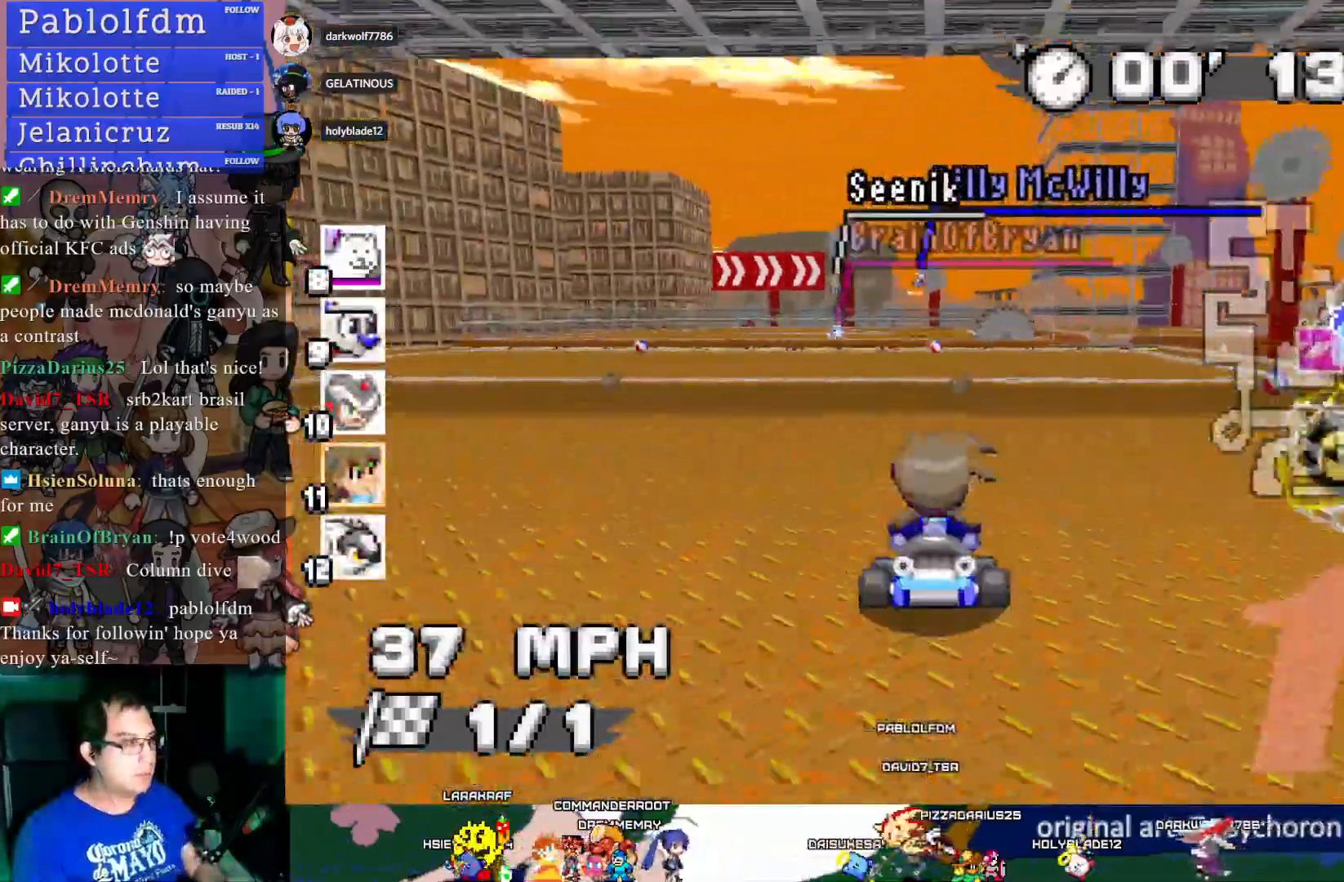
{"buttons": ["CROSS"], "left_stick": "left", "right_stick": "center", "events": [[400, "left_stick", "left"]]}